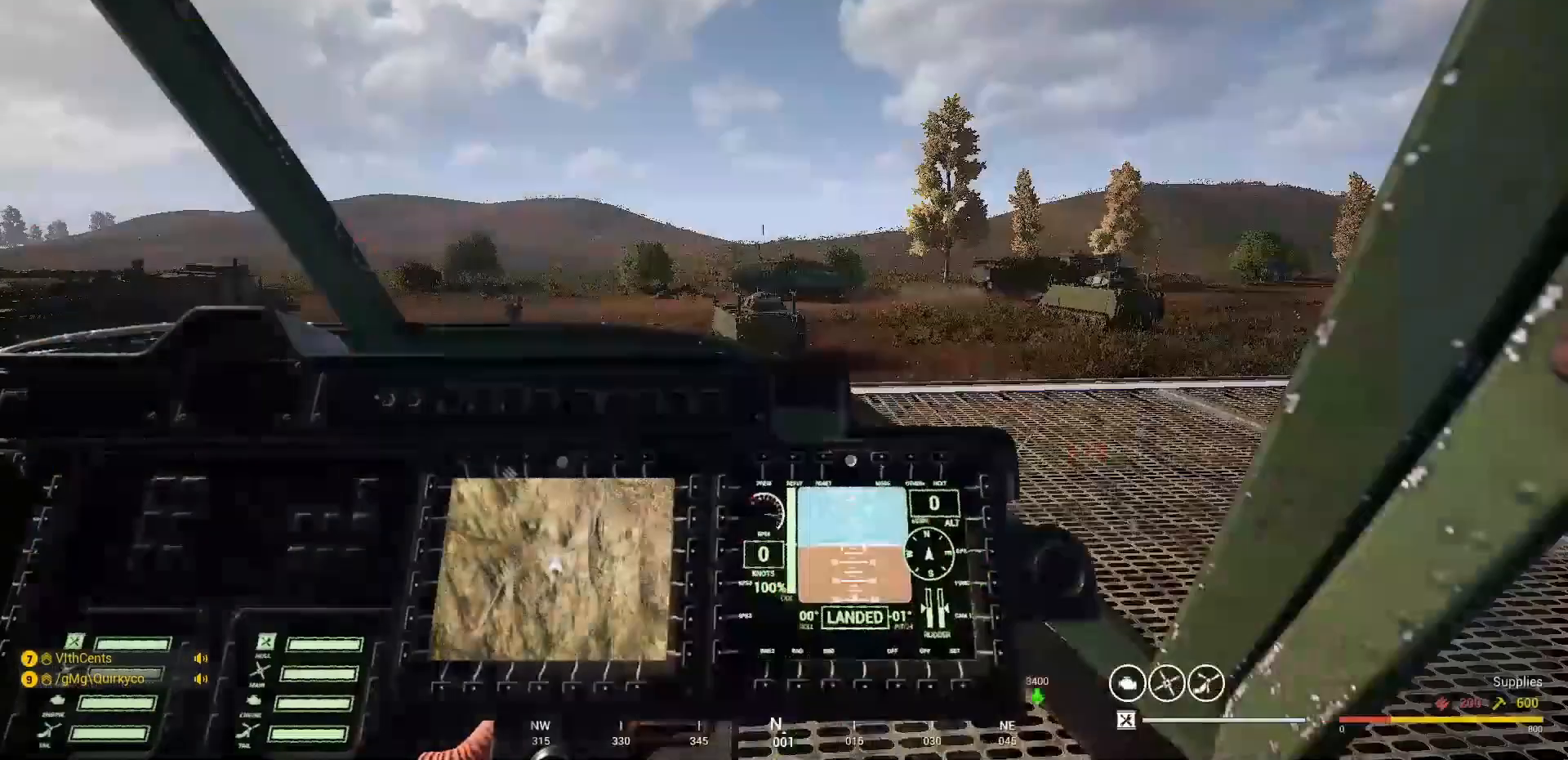
Gameplay with keyboard and mouse; each line is a JSON object with the keys and mouse buttons held at the frame after it. "events" lists presses ("down") and releases ("up") of "1", "2", "3", "4", "5", "a", "alt", "c", "caps_lock", "ctrl", "d", "e", "f", "g", "q", "r", "s", "shift", "space", "t", "tab", "v", "w", "x", "z" and "mouse_wheel" between this image and that frame as [ms after this image, input, new state], when the widget could be followed in between. "mouse_wheel" = the "wheel" button of the "mouse" list. No other keys are recorded. "wheel" means that the mouse wheel is clicked or scrolled. "mouse_move" is the direction in which the mouse moves at that frame (one of eight, or "still"), when it could be read.
{"keys": ["w"], "mouse": [], "mouse_move": "still", "events": []}
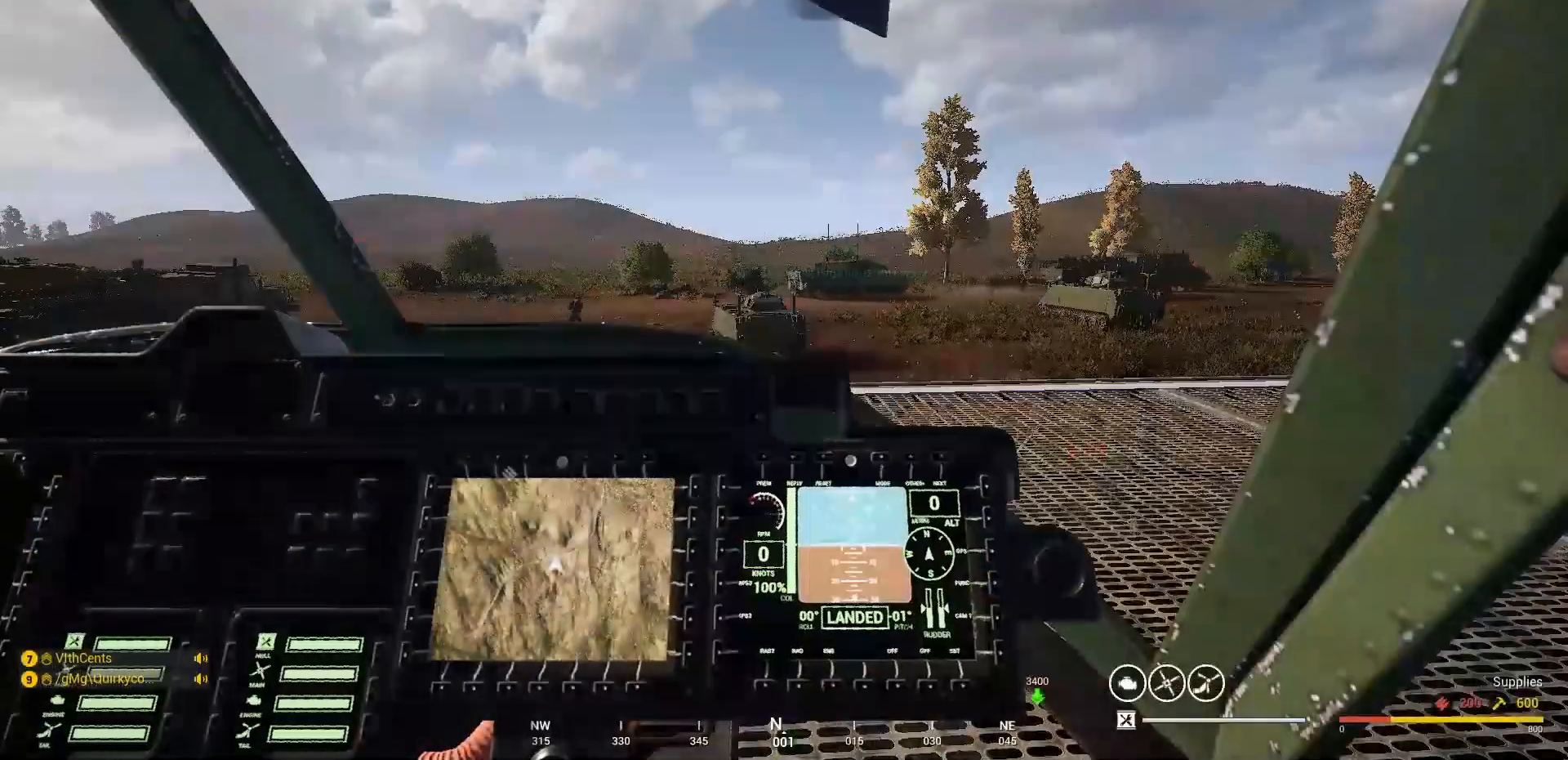
{"keys": ["w"], "mouse": [], "mouse_move": "still", "events": []}
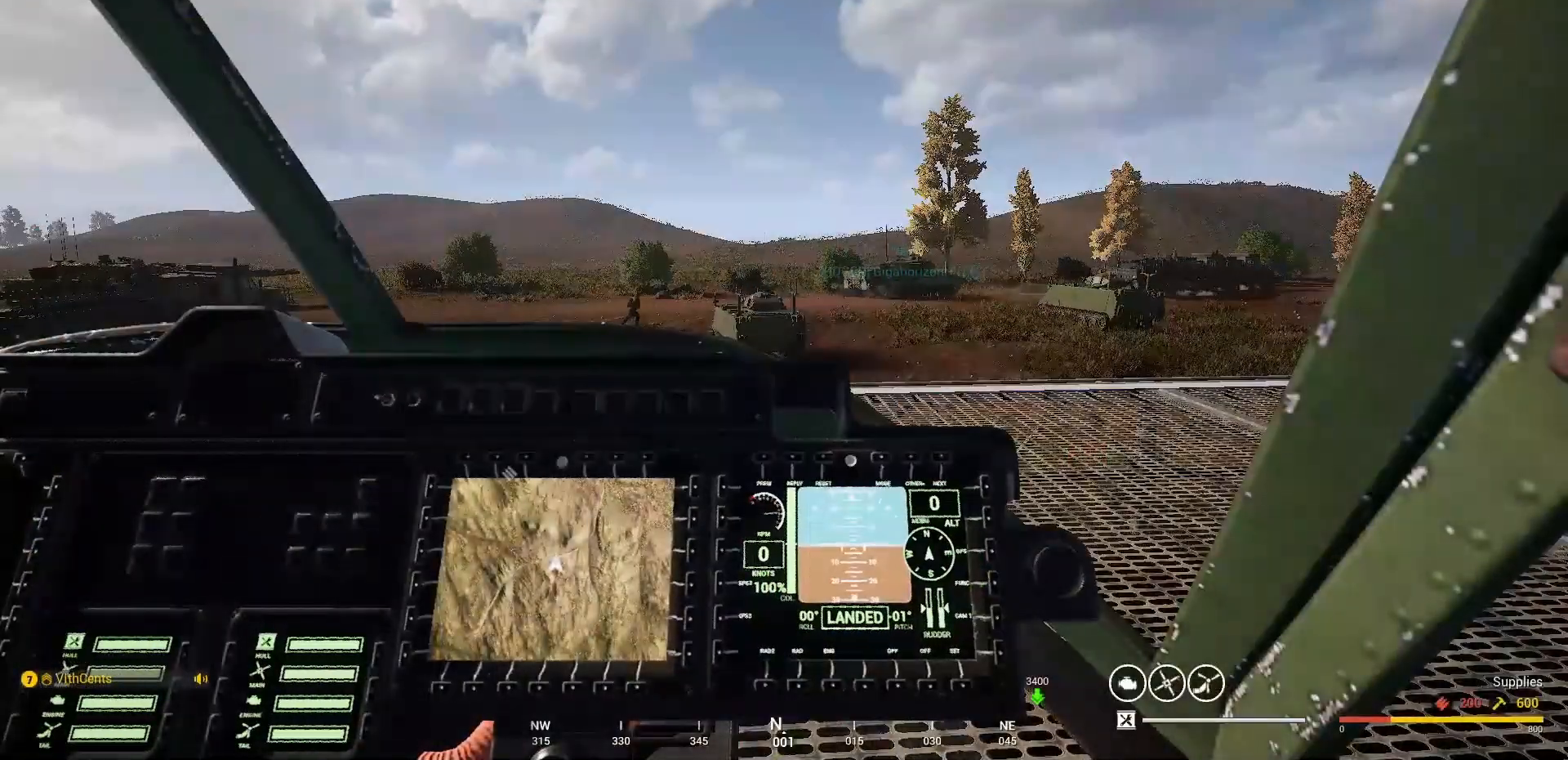
{"keys": ["w"], "mouse": [], "mouse_move": "still", "events": []}
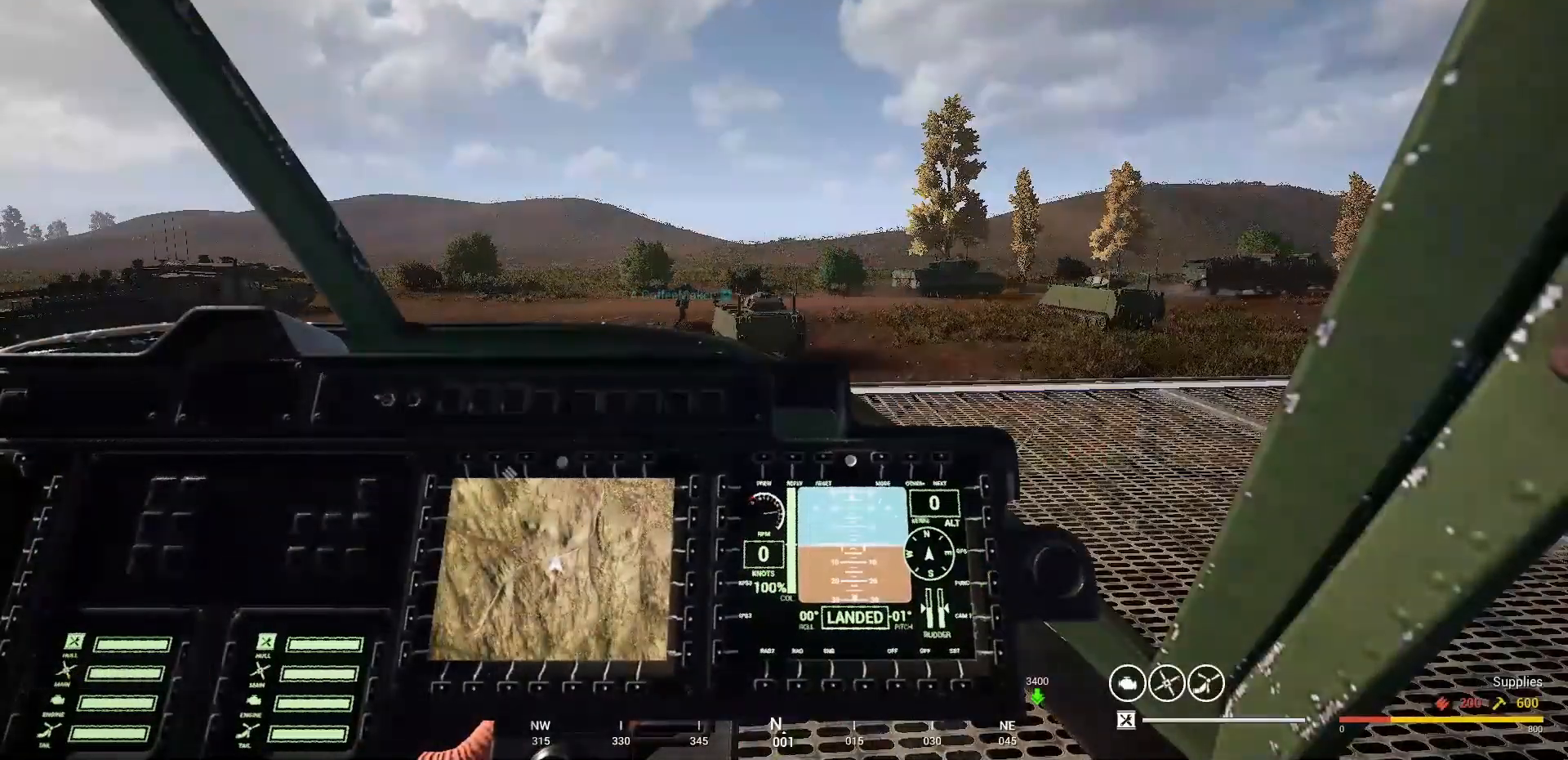
{"keys": ["w"], "mouse": [], "mouse_move": "still", "events": []}
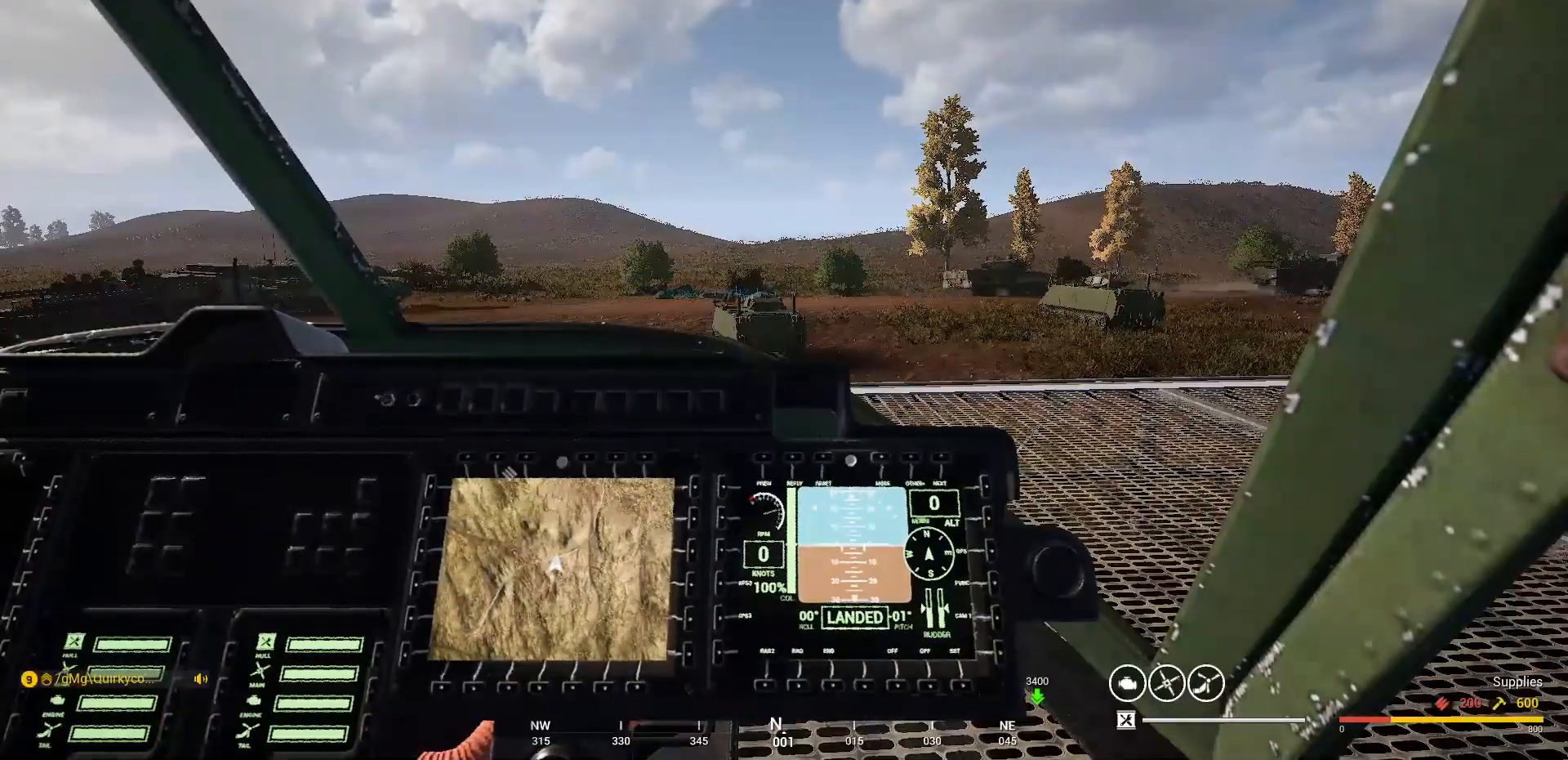
{"keys": ["w"], "mouse": [], "mouse_move": "up-right", "events": []}
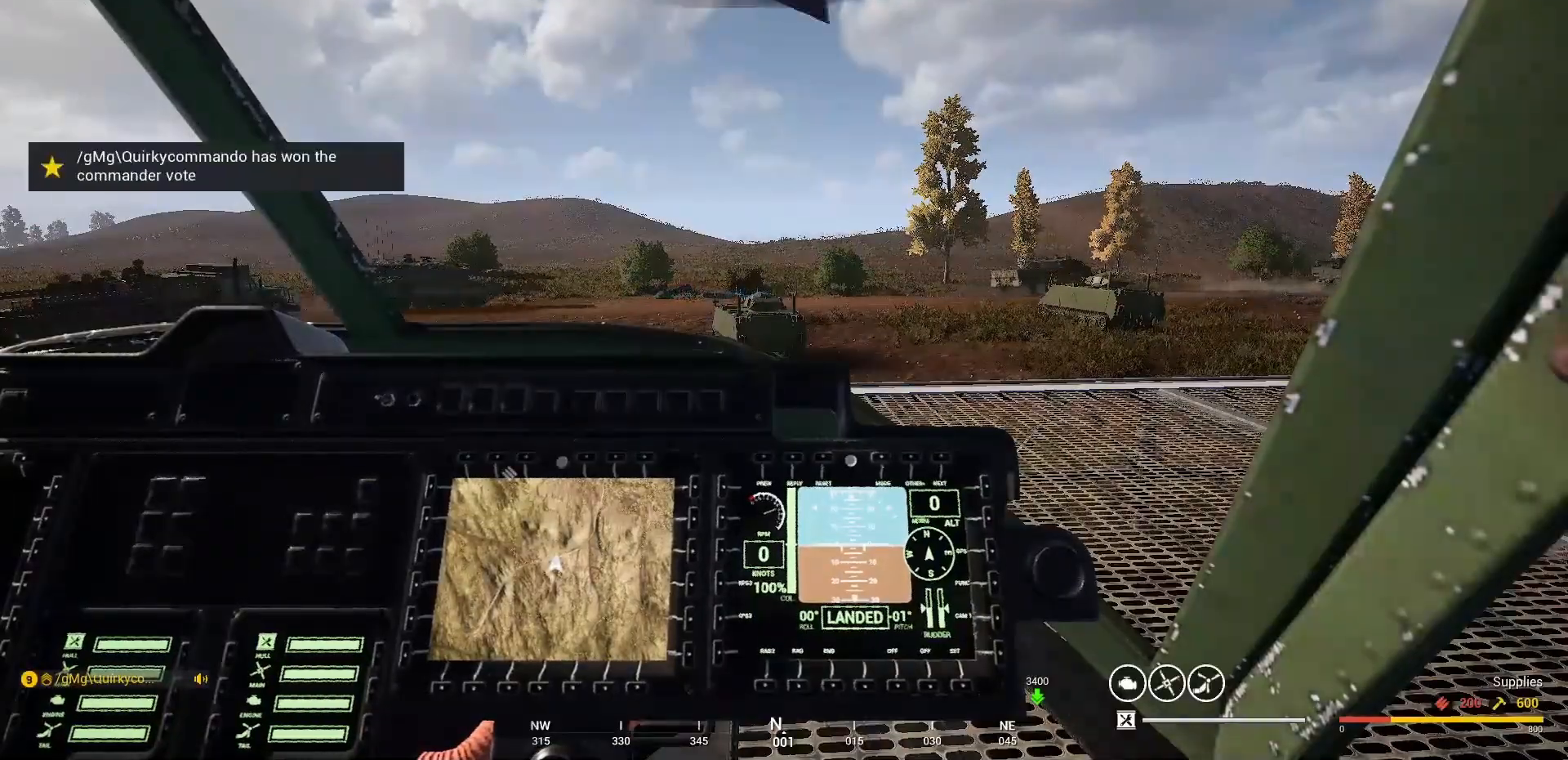
{"keys": ["alt", "w"], "mouse": [], "mouse_move": "left", "events": [[300, "alt", "down"]]}
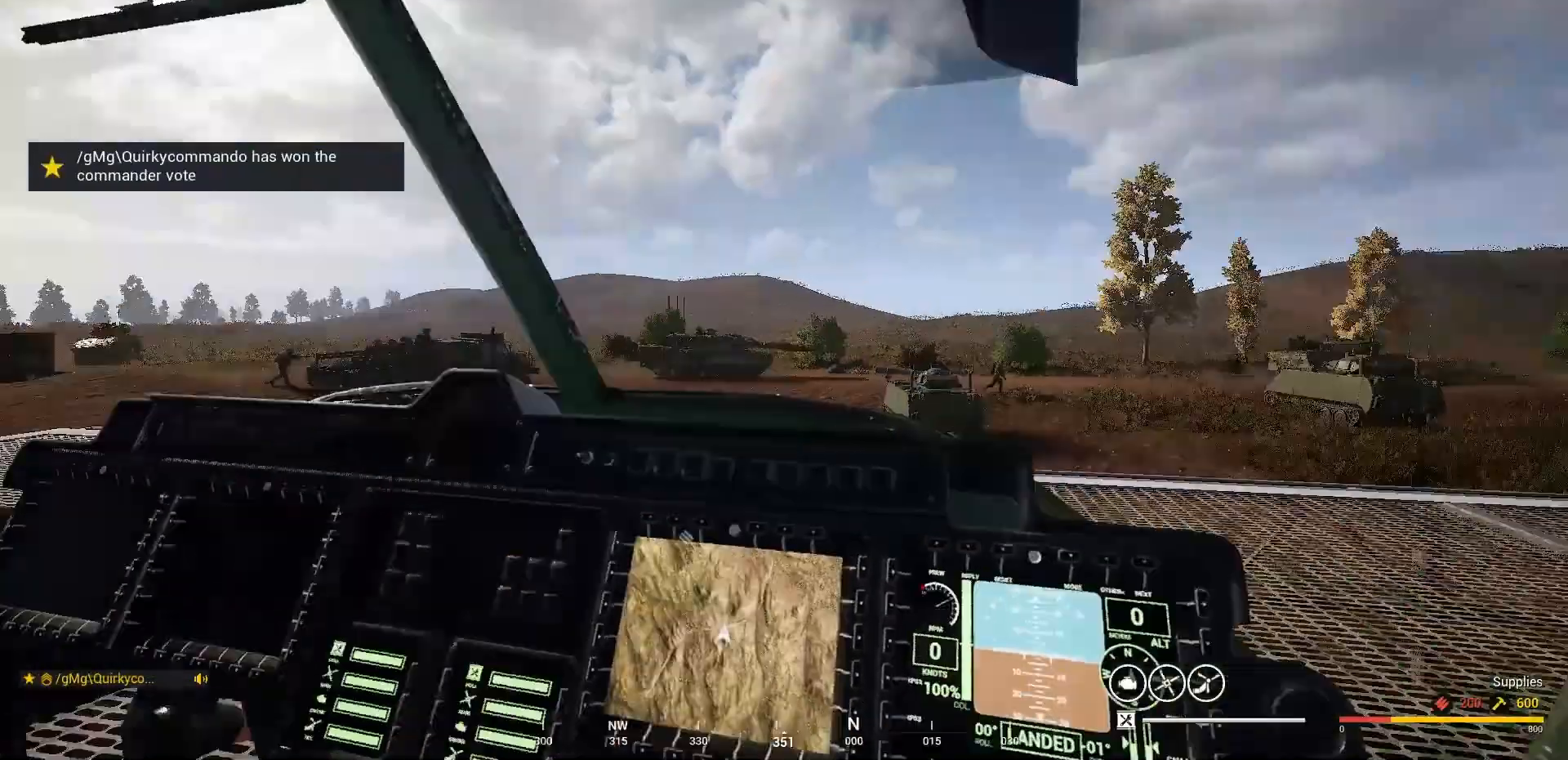
{"keys": ["alt", "w"], "mouse": [], "mouse_move": "still", "events": []}
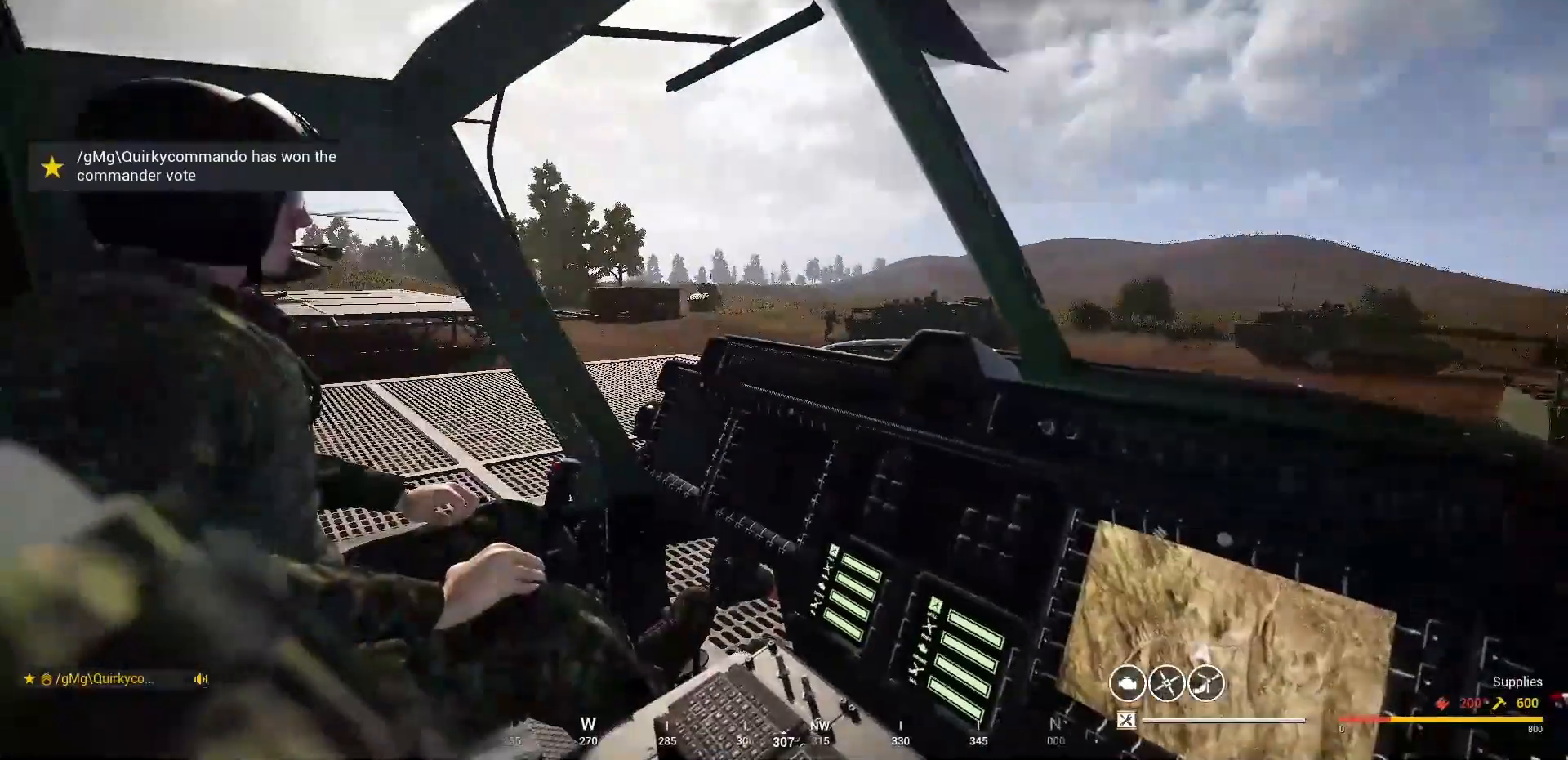
{"keys": ["w"], "mouse": [], "mouse_move": "down-right", "events": [[67, "alt", "up"]]}
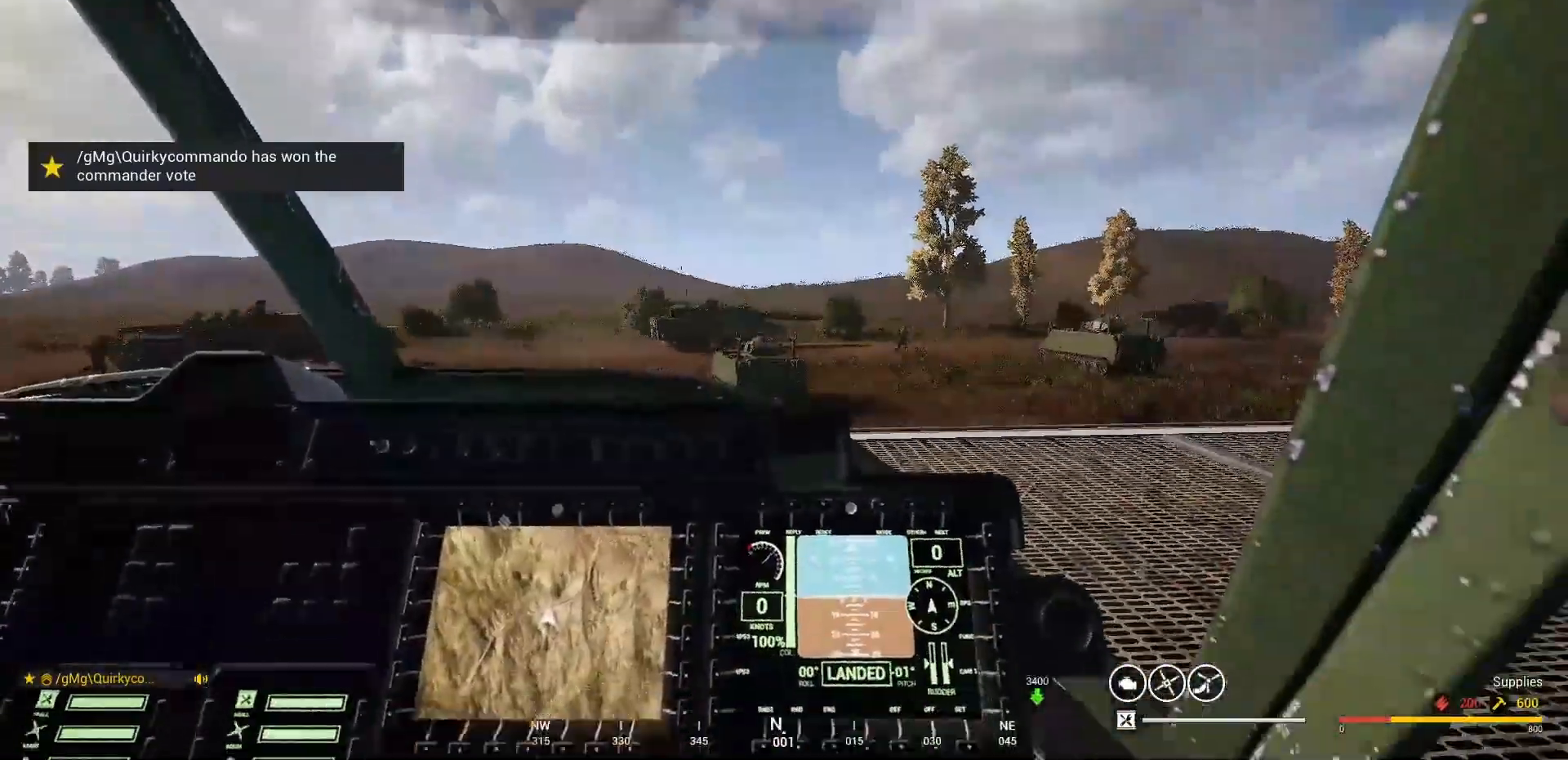
{"keys": ["d", "w"], "mouse": [], "mouse_move": "still", "events": [[367, "d", "down"]]}
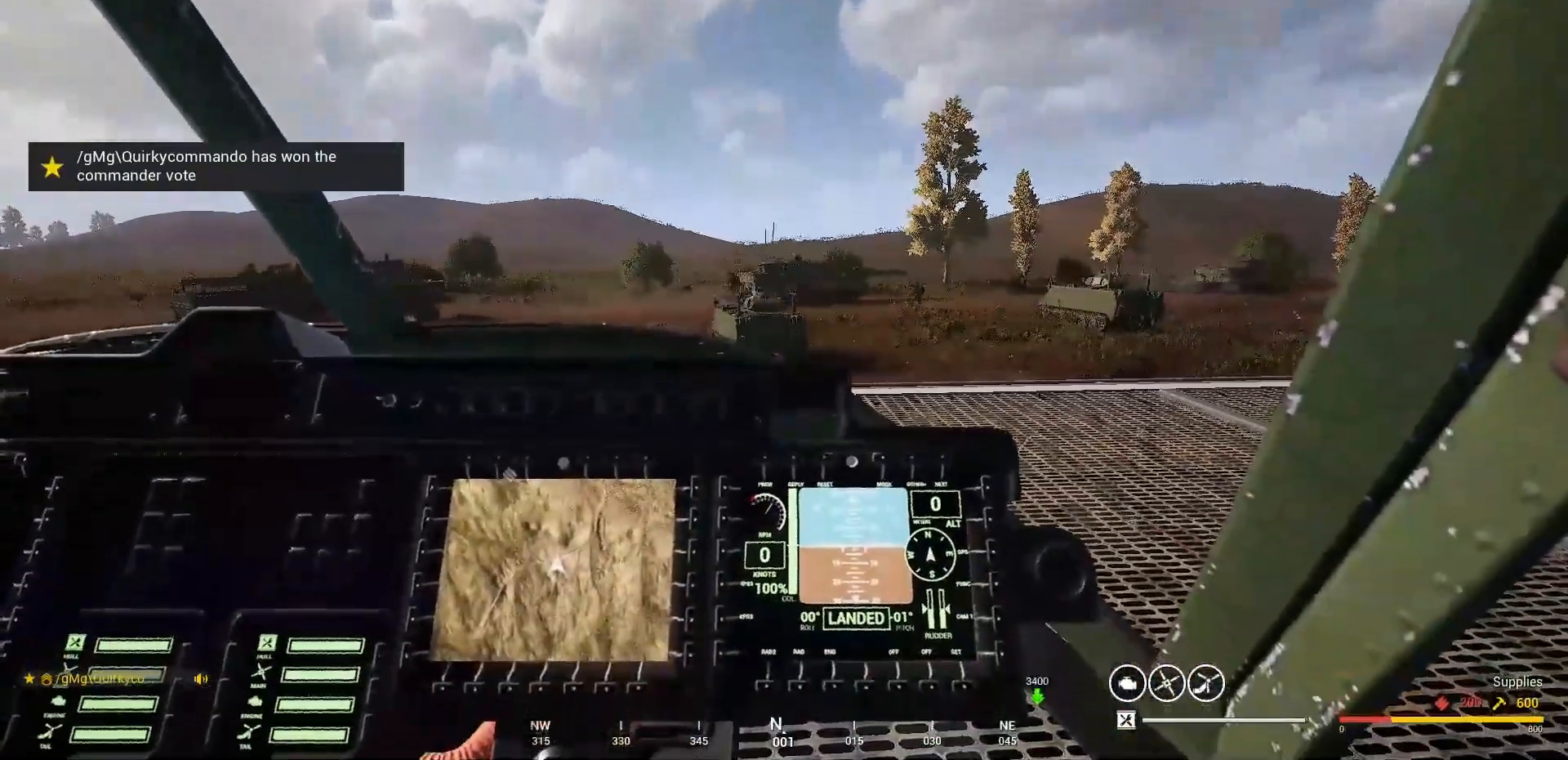
{"keys": ["d", "w"], "mouse": [], "mouse_move": "still", "events": []}
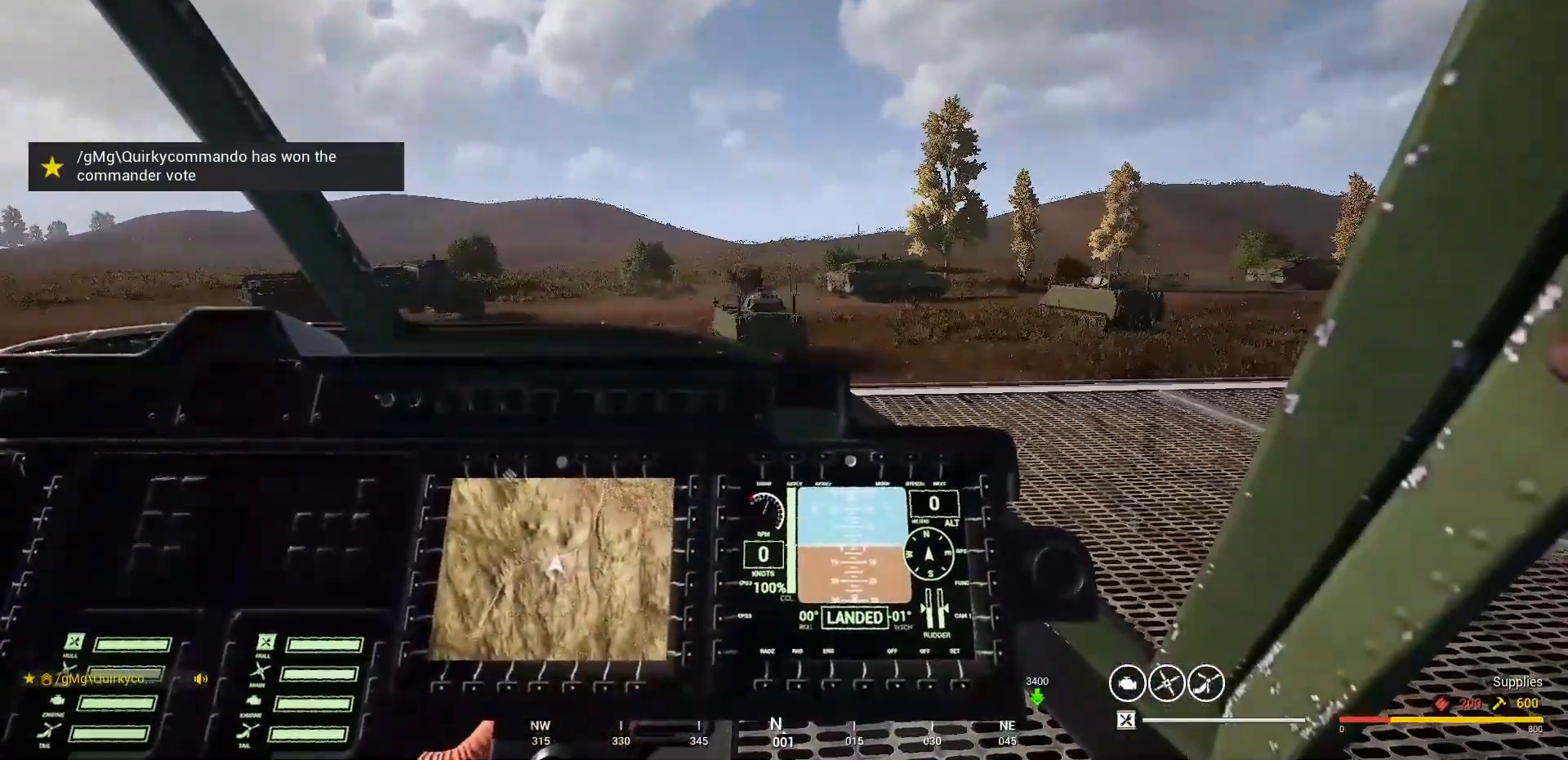
{"keys": ["d", "w"], "mouse": [], "mouse_move": "right", "events": []}
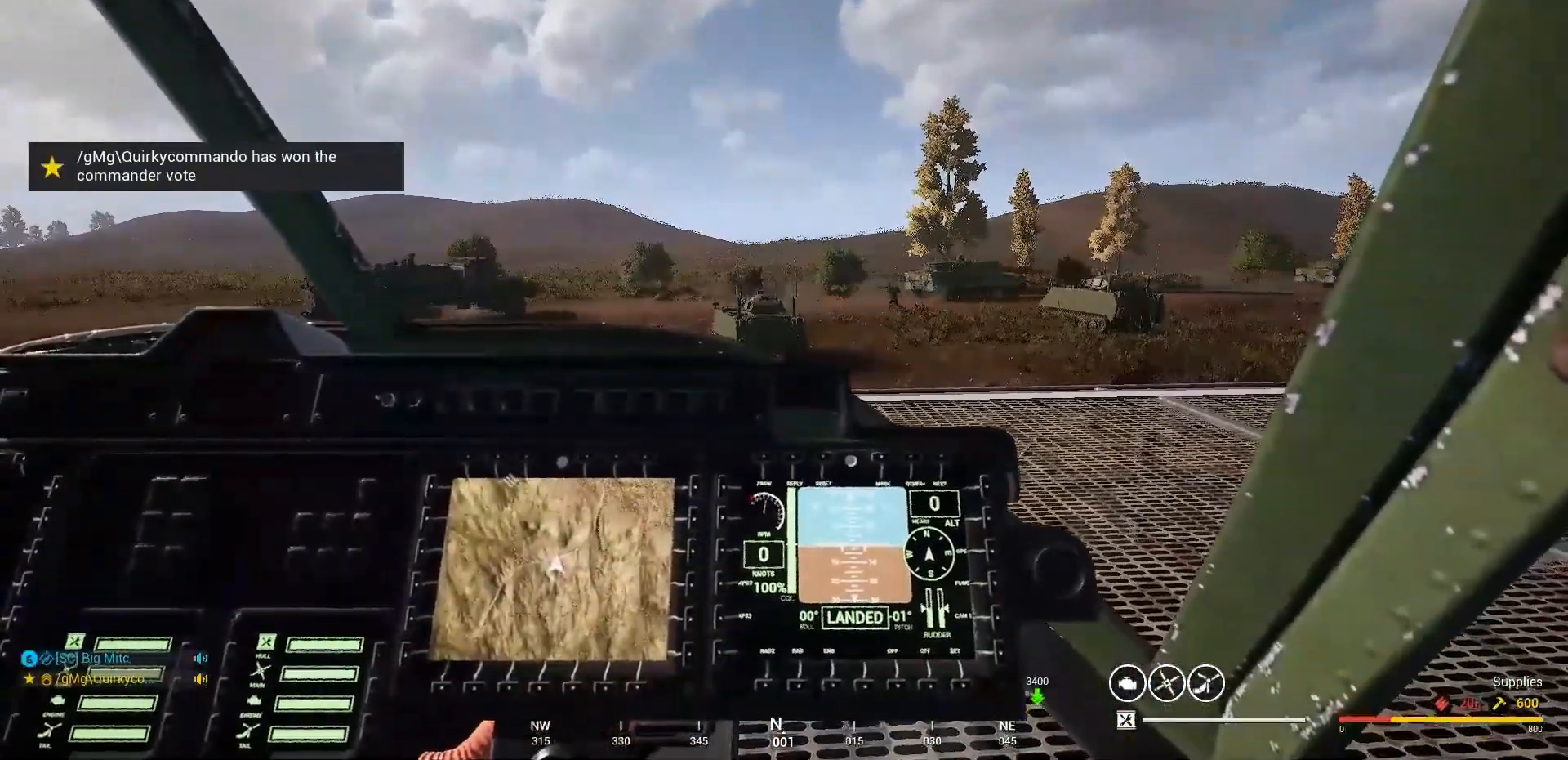
{"keys": ["d", "w"], "mouse": [], "mouse_move": "up-right", "events": []}
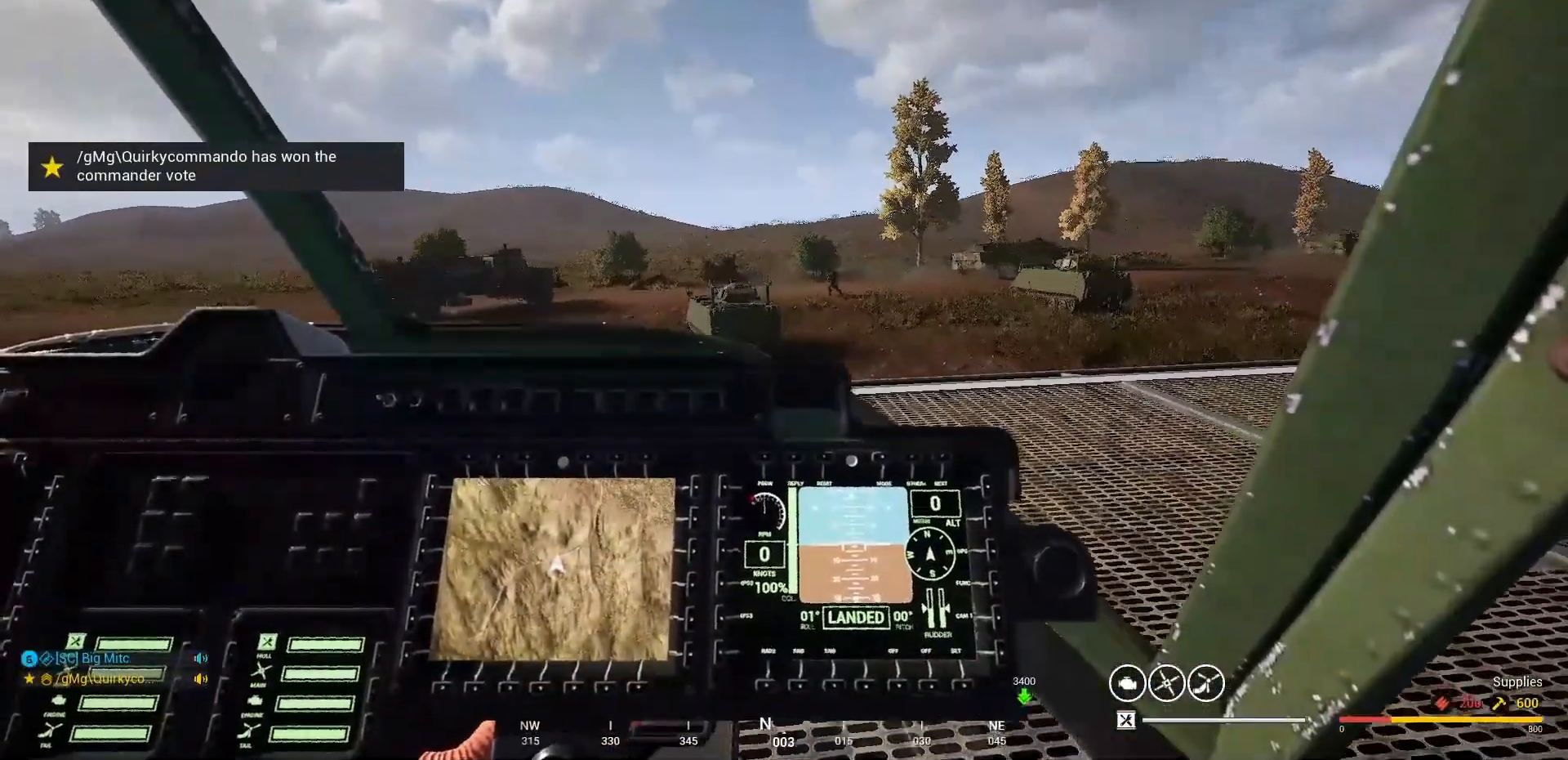
{"keys": ["d", "w"], "mouse": [], "mouse_move": "up-right", "events": []}
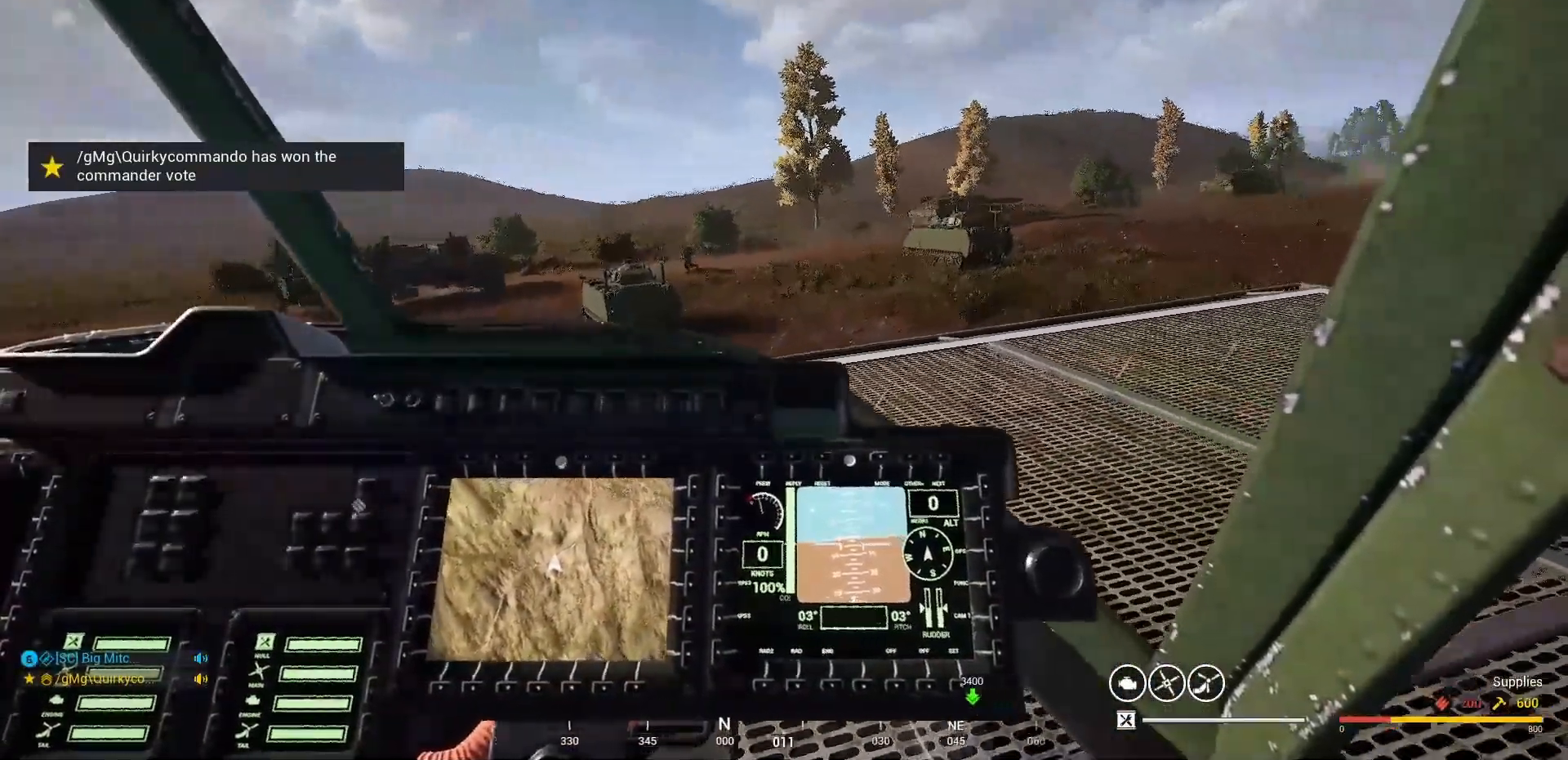
{"keys": ["d", "w"], "mouse": [], "mouse_move": "right", "events": []}
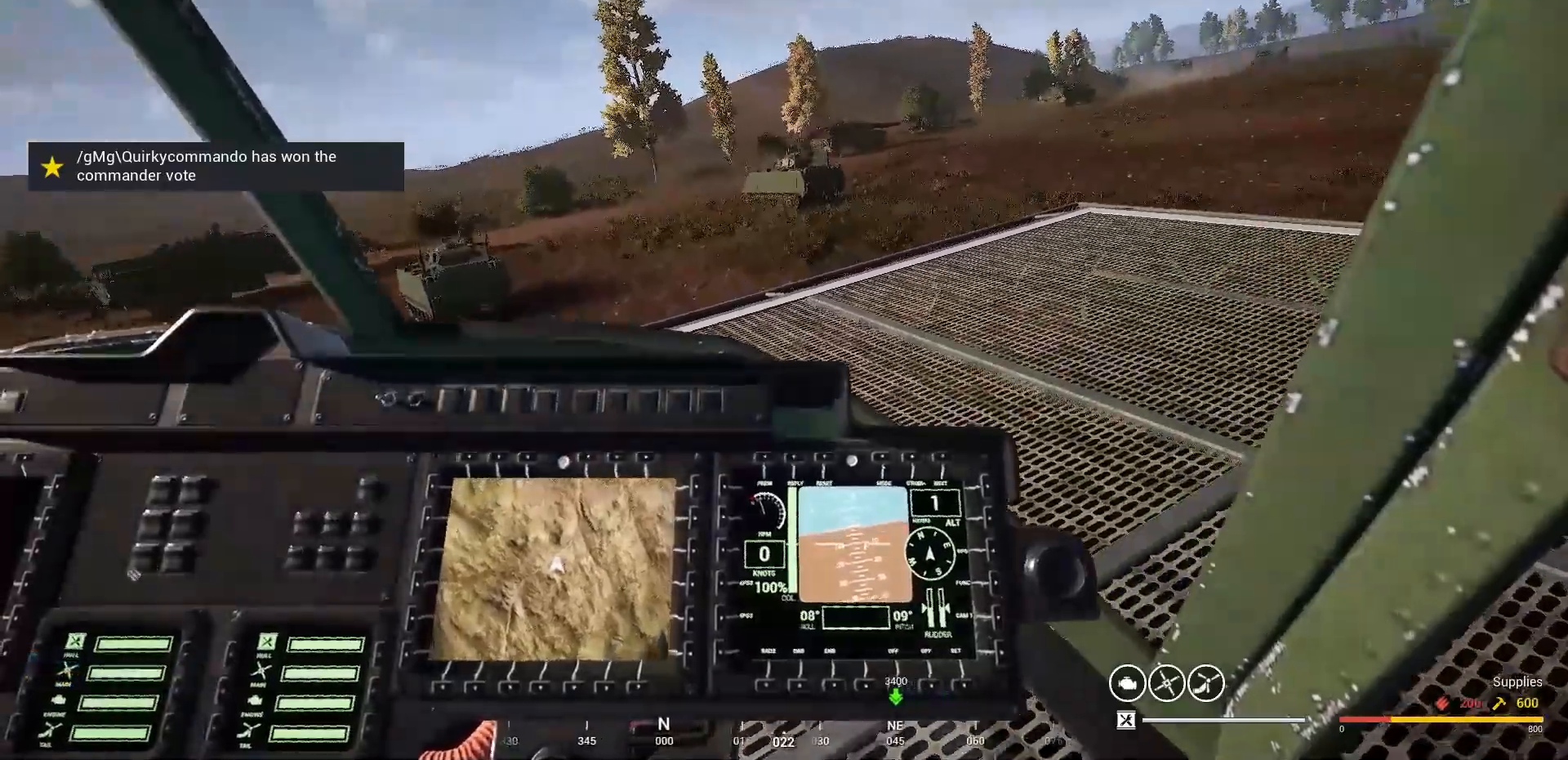
{"keys": ["w"], "mouse": [], "mouse_move": "still", "events": [[167, "d", "up"]]}
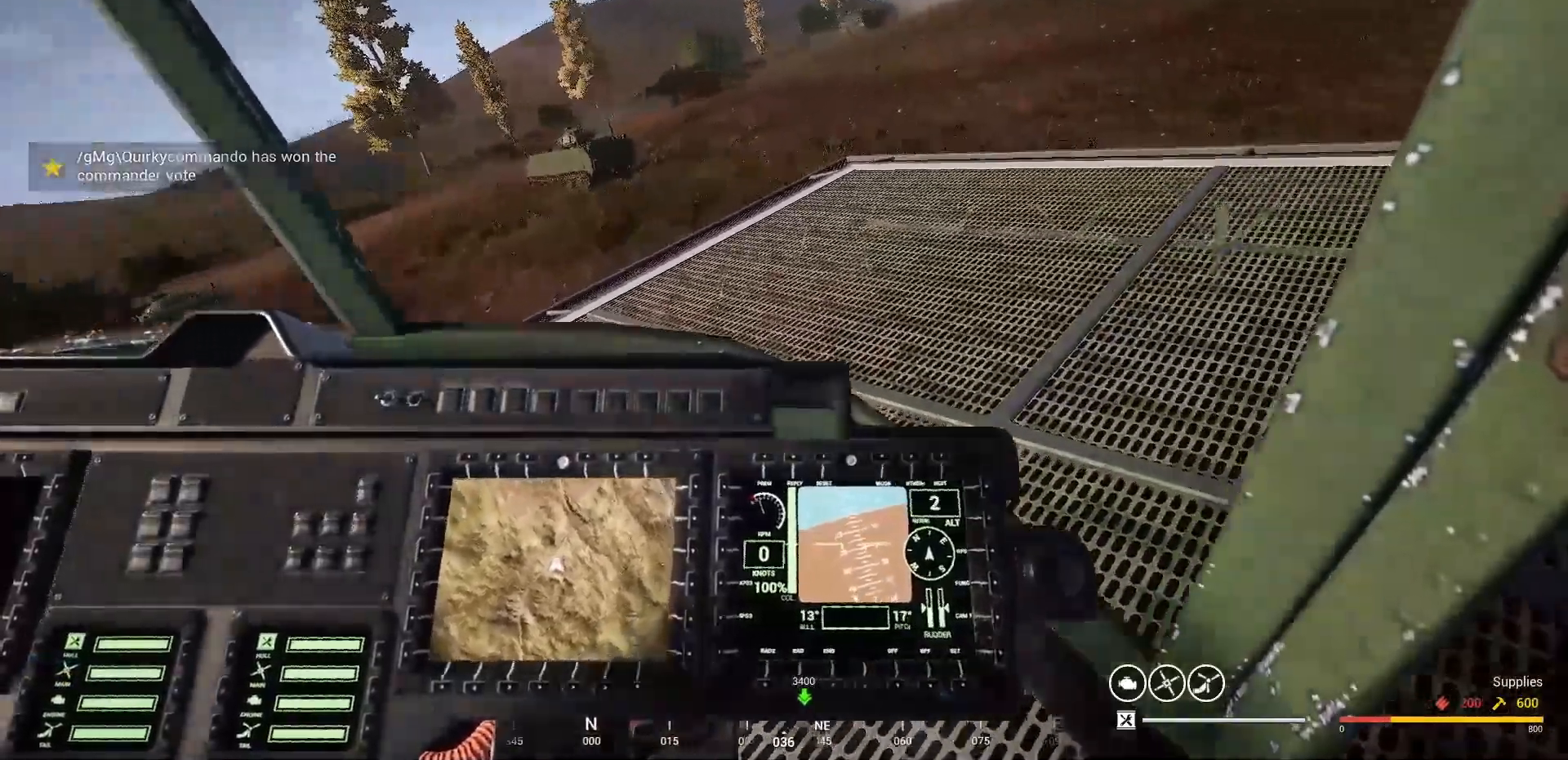
{"keys": ["w"], "mouse": [], "mouse_move": "still", "events": []}
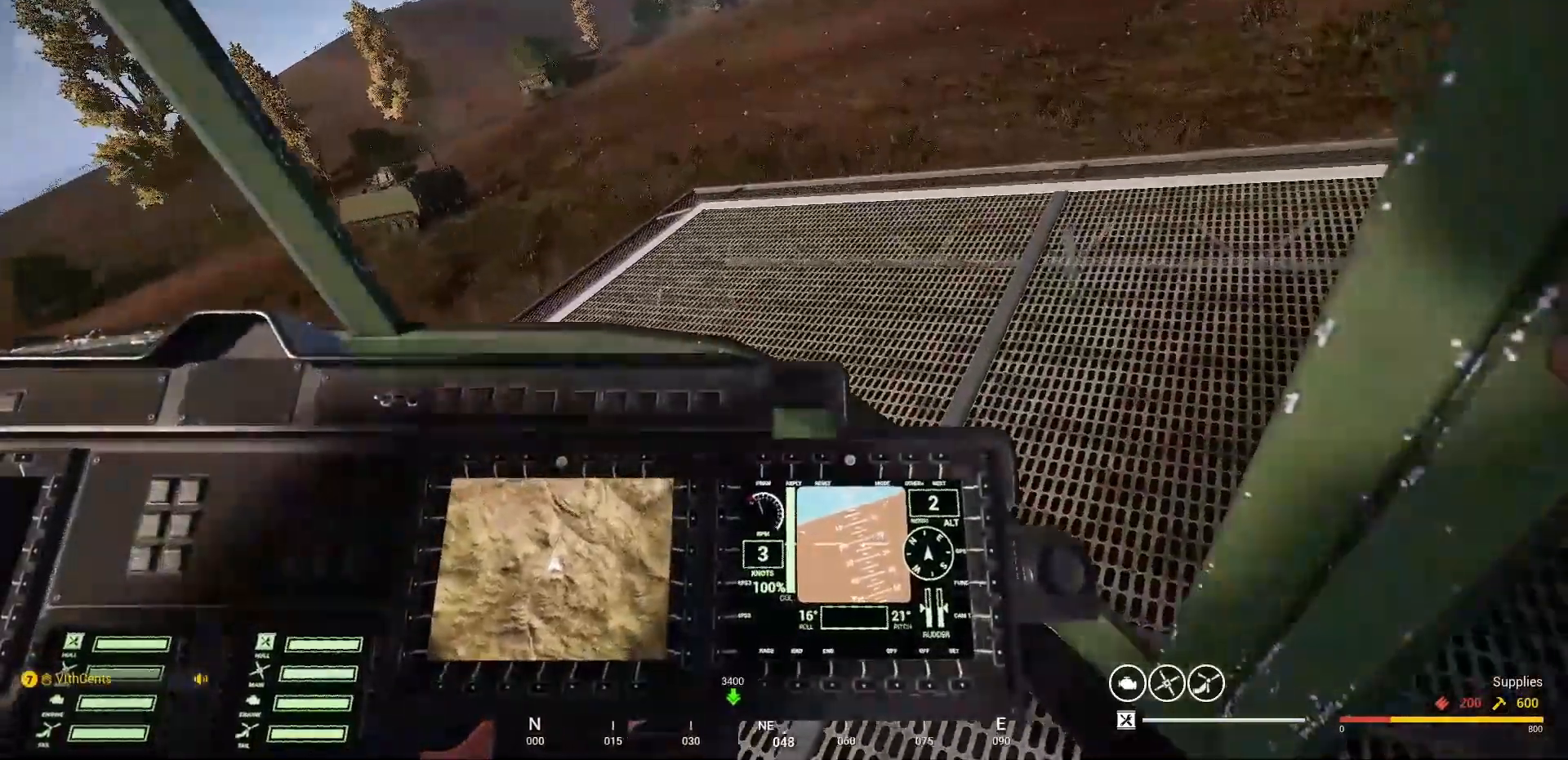
{"keys": ["w"], "mouse": [], "mouse_move": "down-left", "events": []}
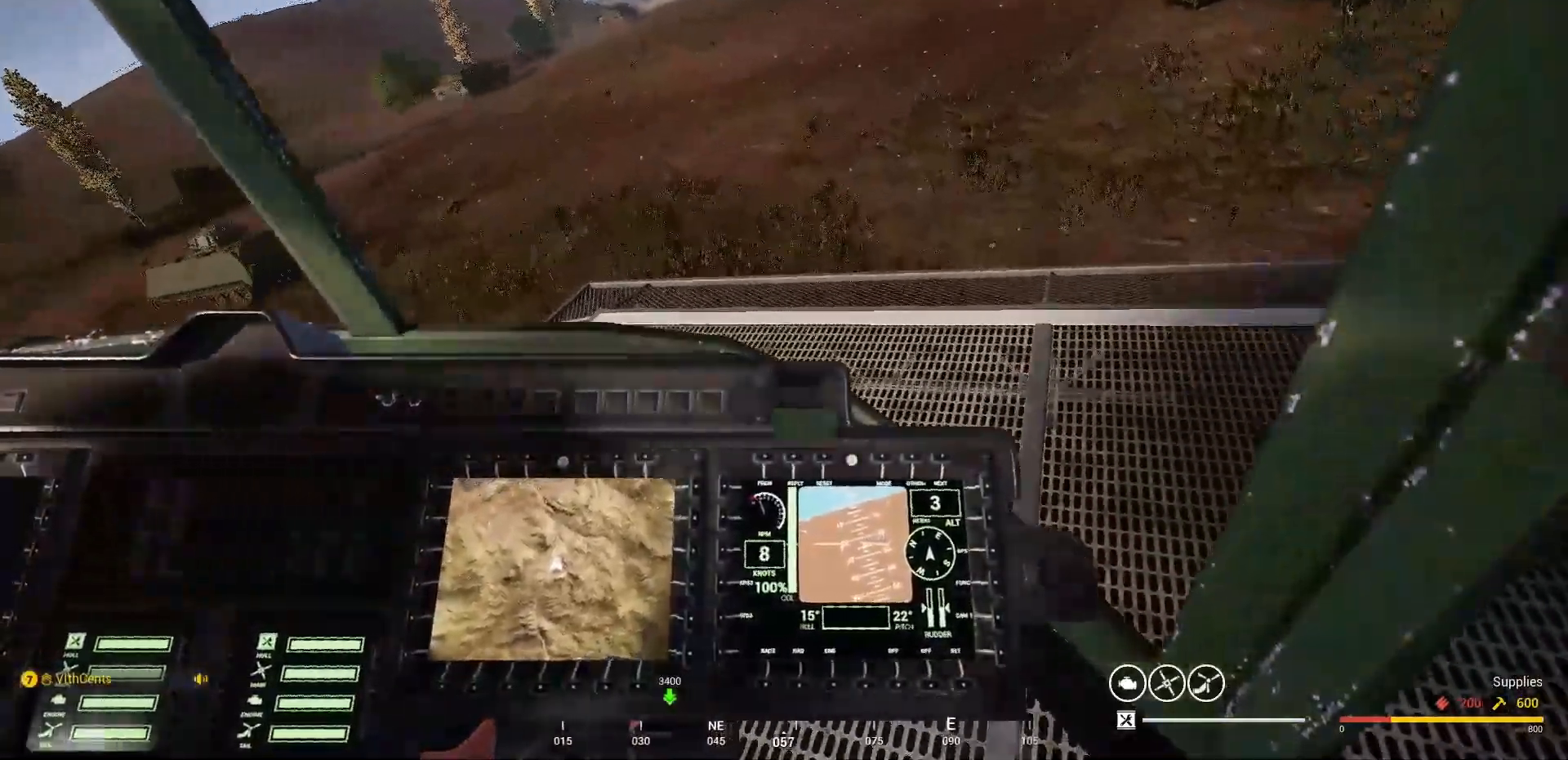
{"keys": ["w"], "mouse": [], "mouse_move": "still", "events": [[267, "a", "down"], [467, "a", "up"]]}
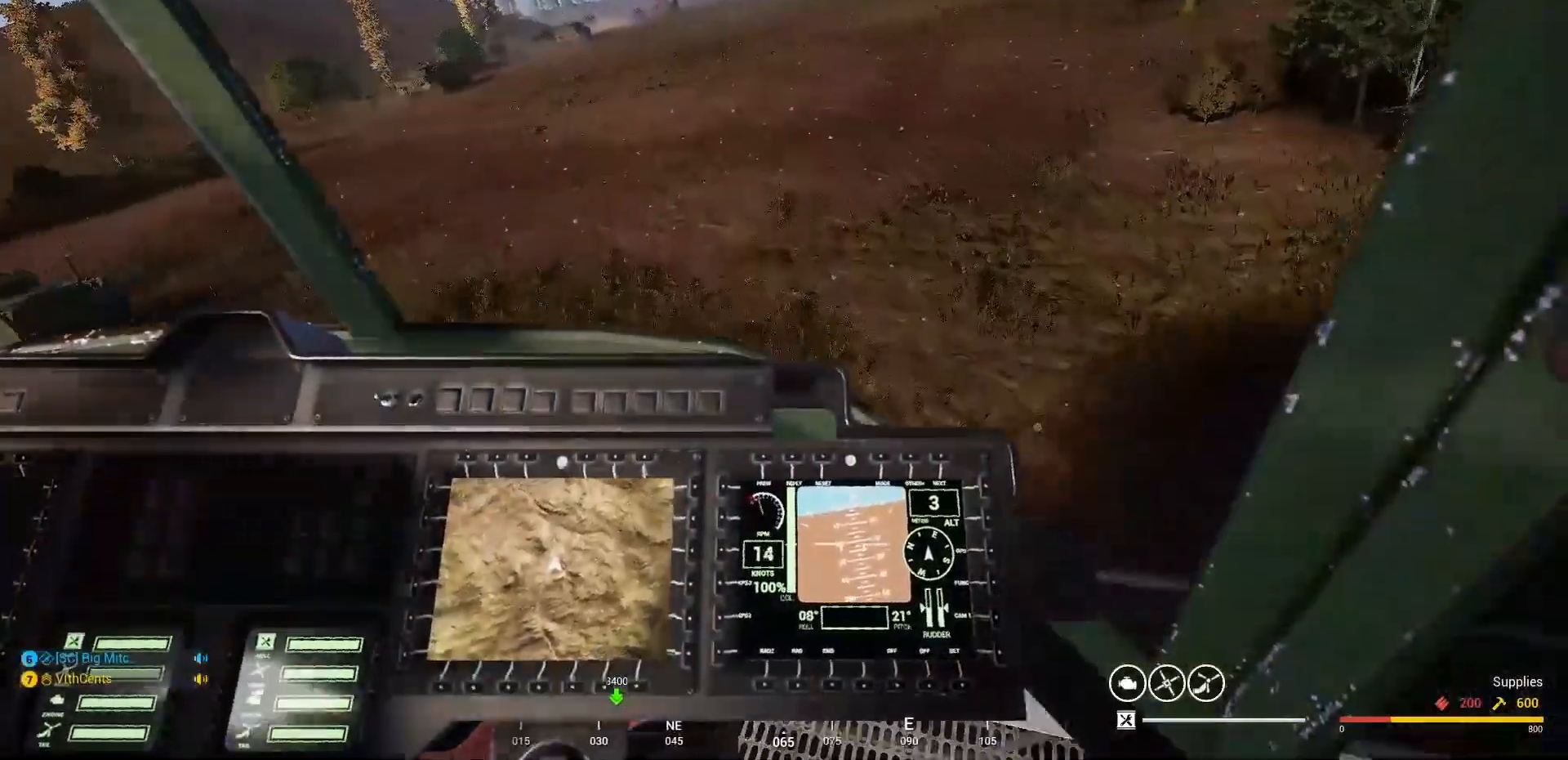
{"keys": ["w"], "mouse": [], "mouse_move": "still", "events": []}
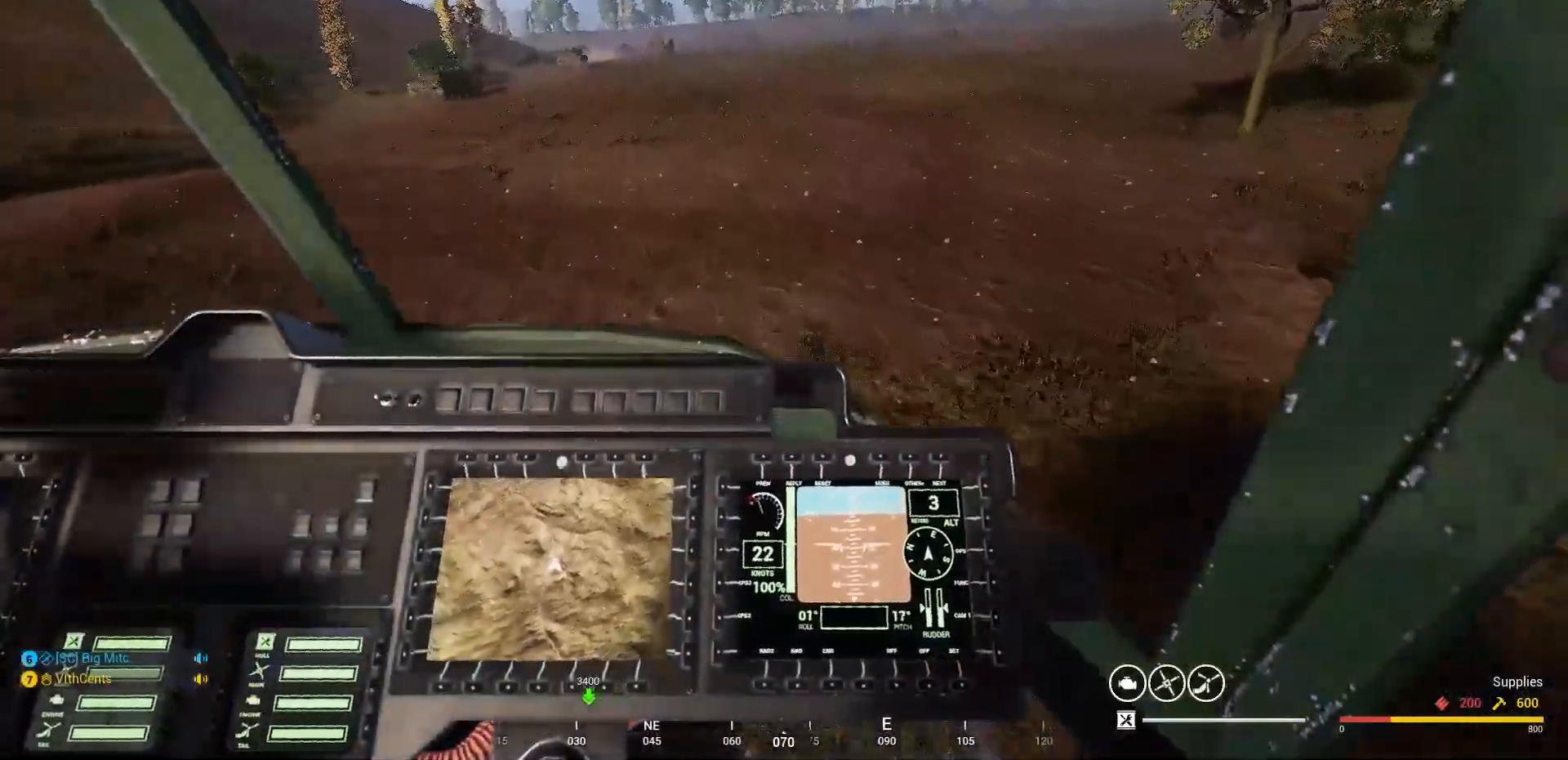
{"keys": ["w"], "mouse": [], "mouse_move": "still", "events": [[67, "a", "down"], [300, "a", "up"]]}
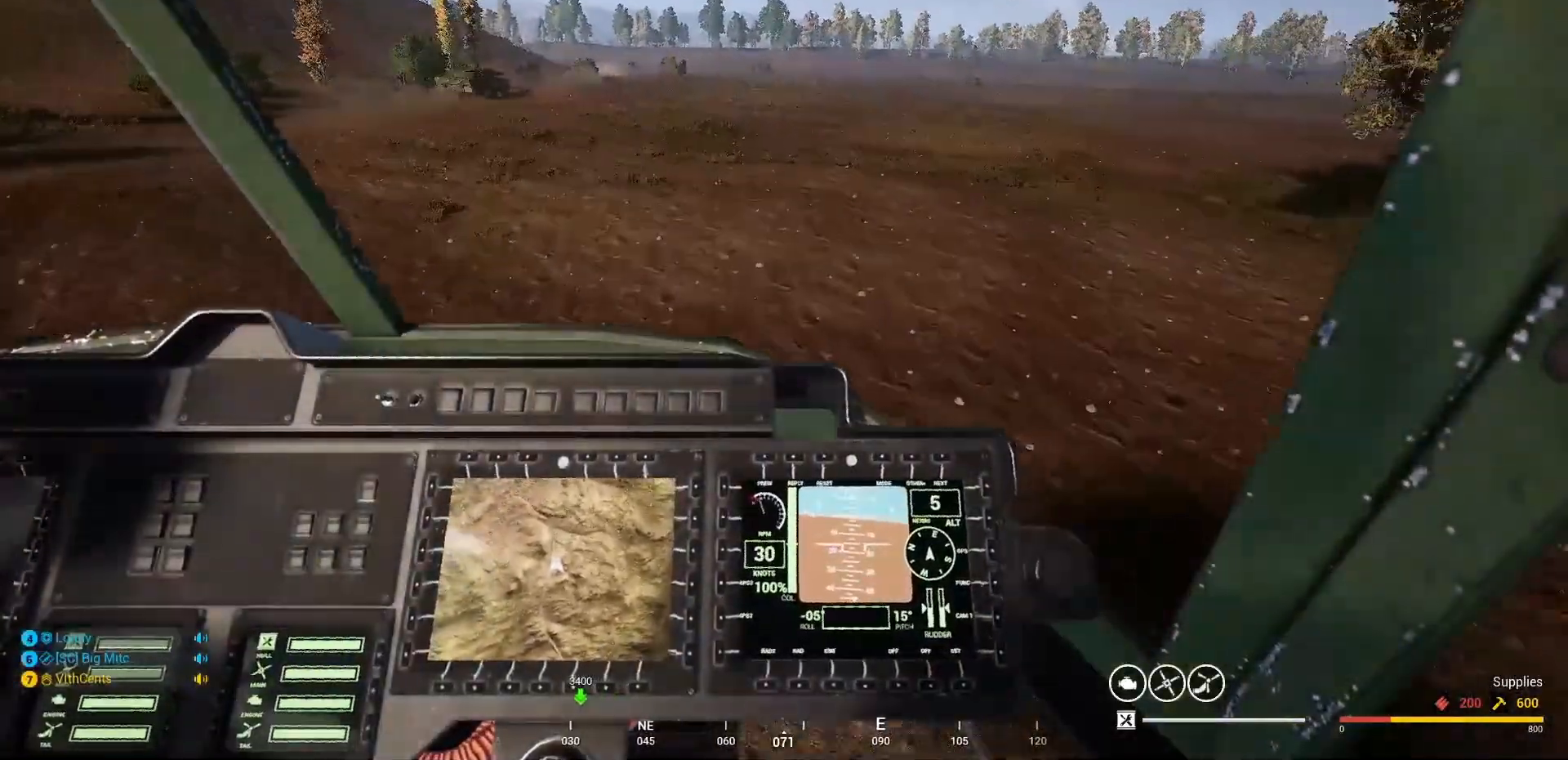
{"keys": ["a", "w"], "mouse": [], "mouse_move": "still", "events": [[467, "a", "down"]]}
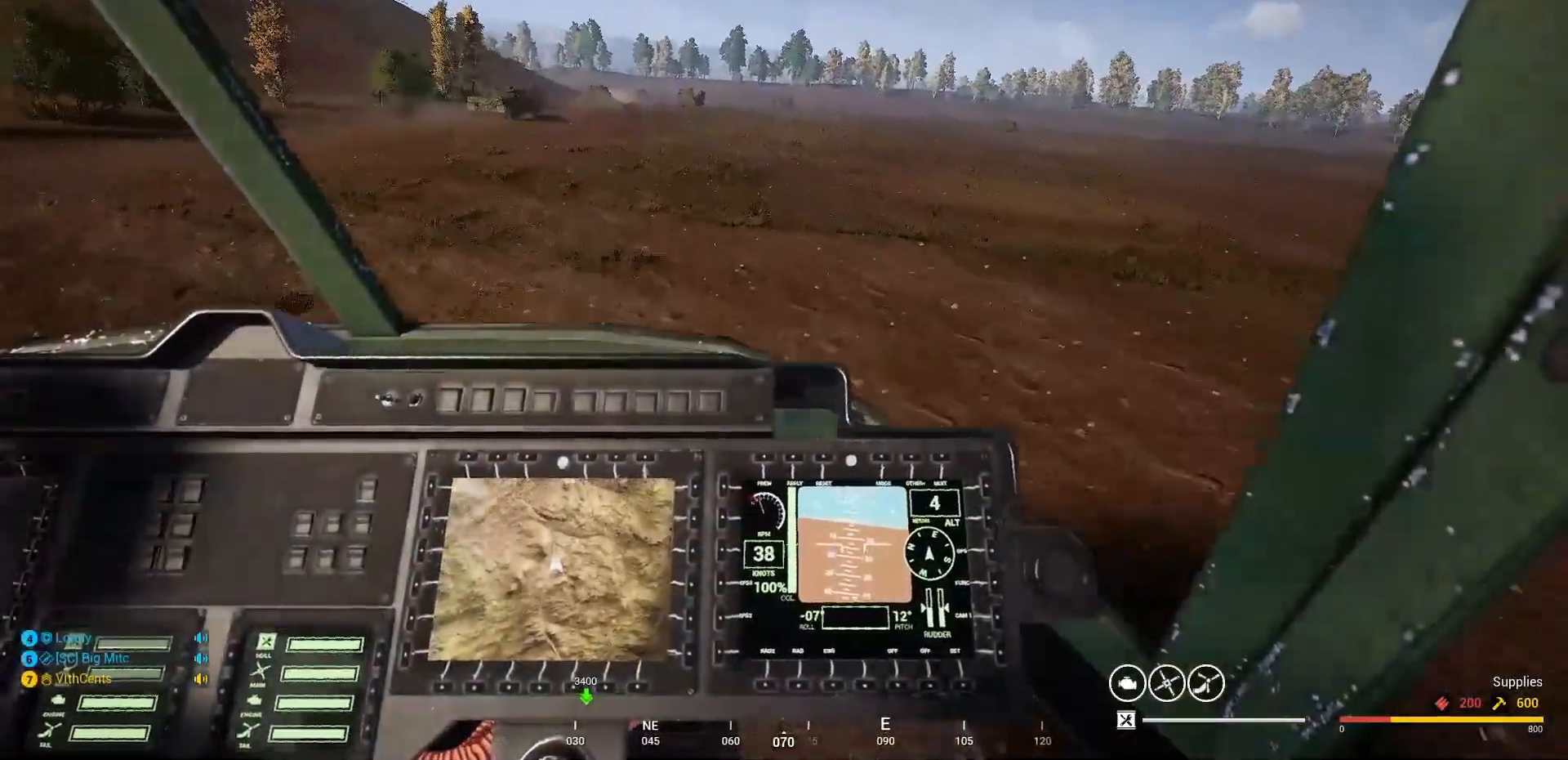
{"keys": ["a", "w"], "mouse": [], "mouse_move": "up-left", "events": [[267, "a", "up"], [500, "a", "down"]]}
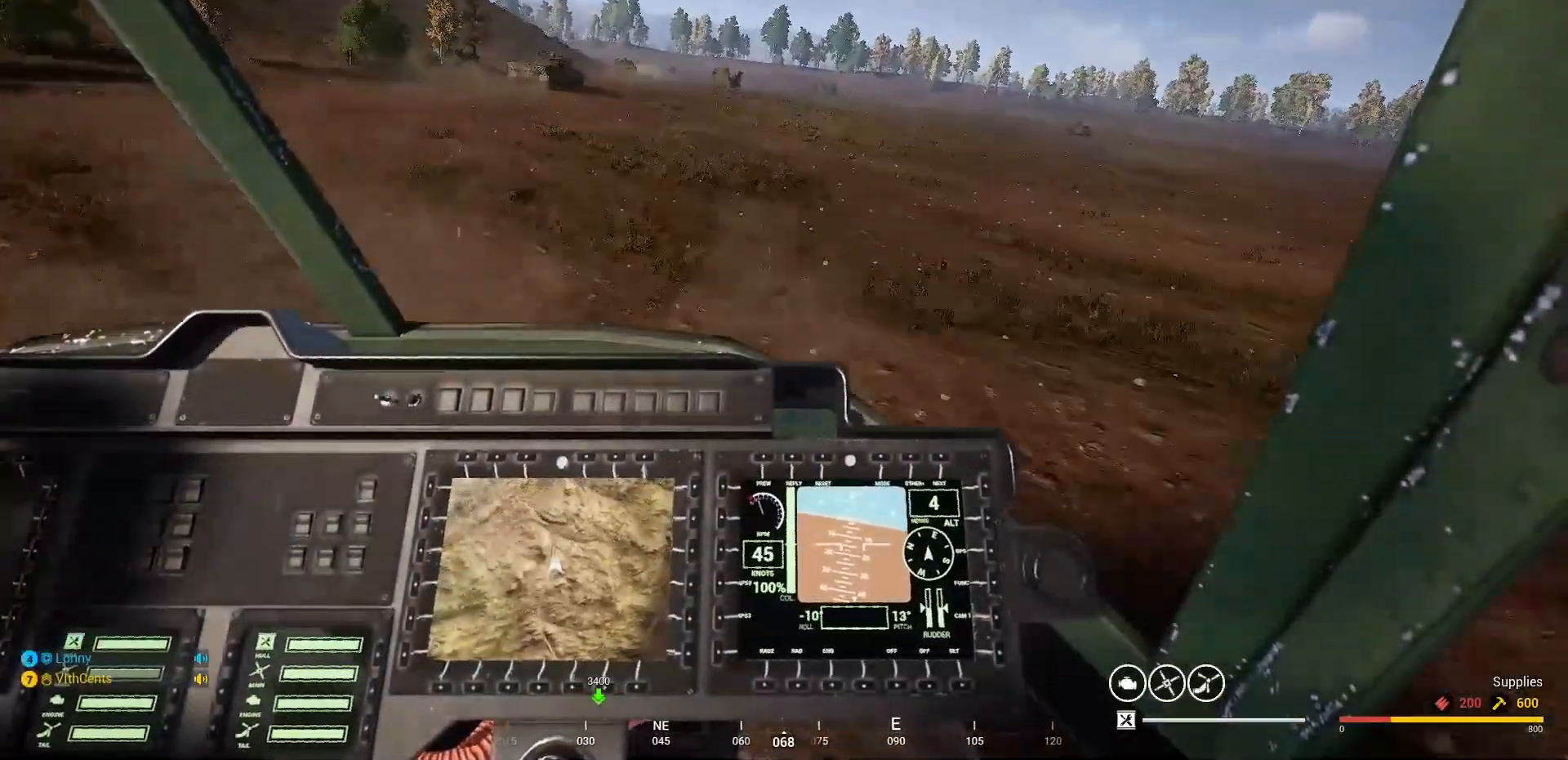
{"keys": ["a", "w"], "mouse": [], "mouse_move": "still", "events": [[200, "a", "up"], [433, "a", "down"]]}
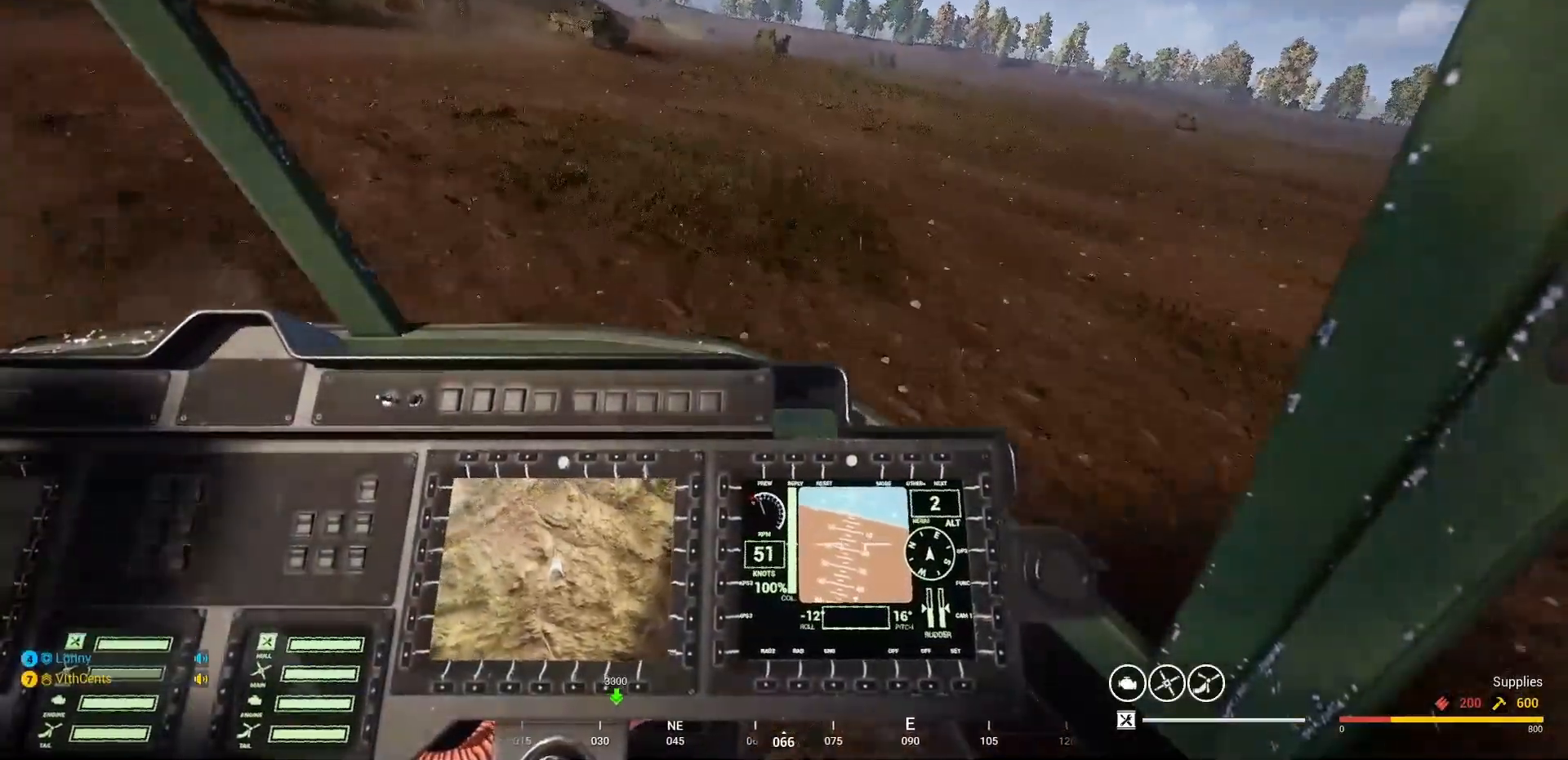
{"keys": ["w"], "mouse": [], "mouse_move": "still", "events": [[33, "a", "up"]]}
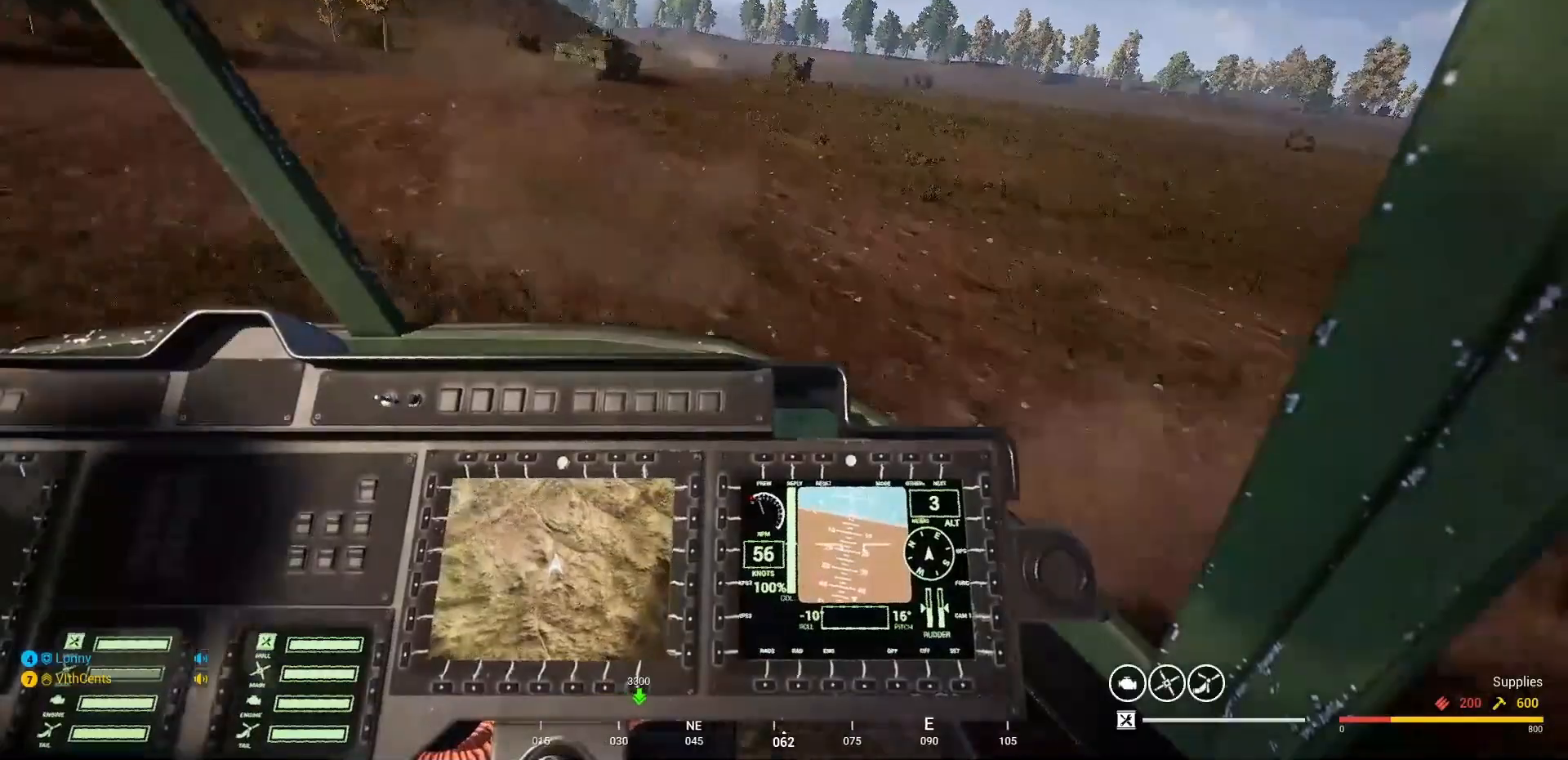
{"keys": ["w"], "mouse": [], "mouse_move": "still", "events": [[33, "d", "down"], [200, "d", "up"]]}
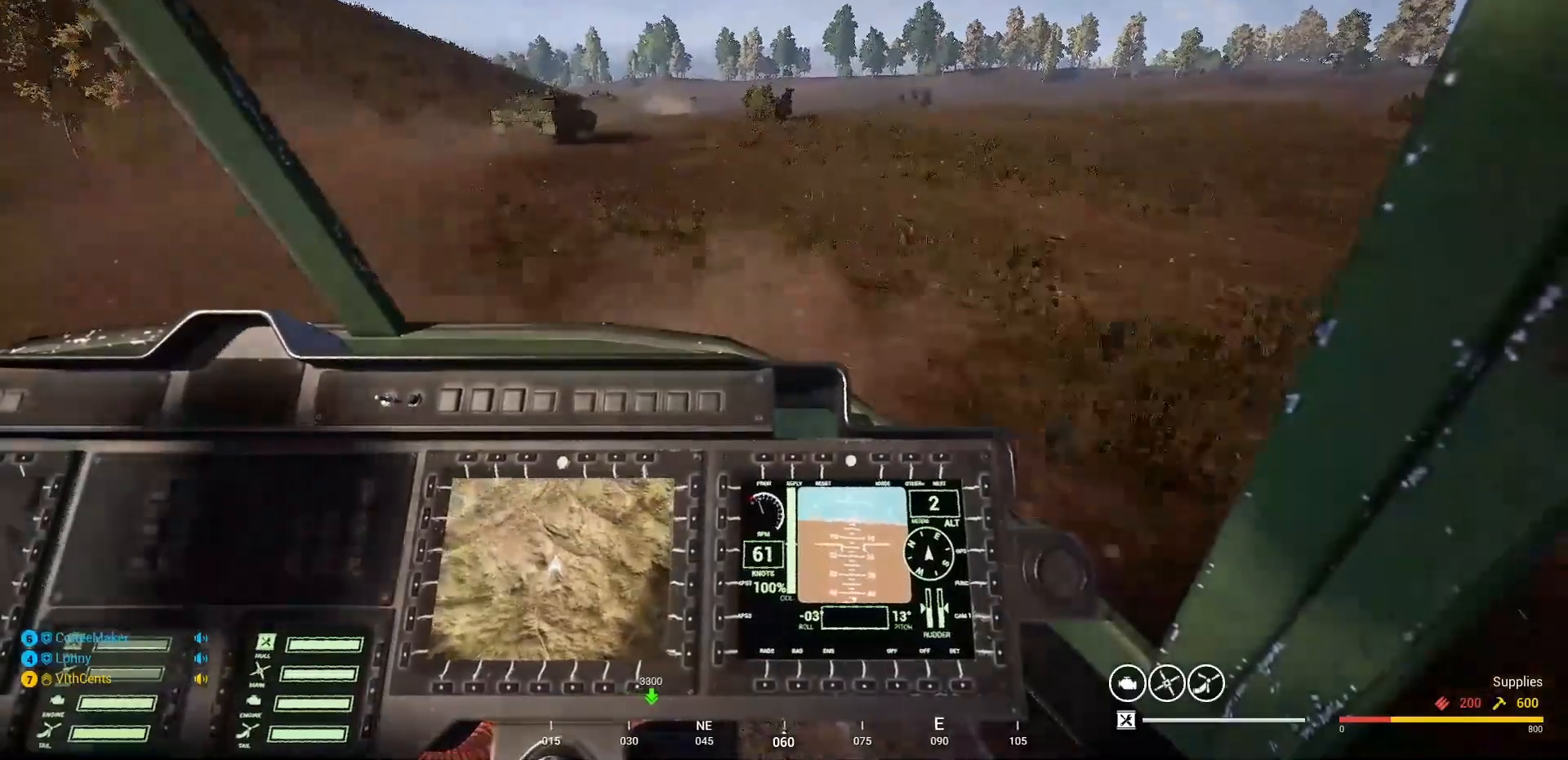
{"keys": ["w"], "mouse": [], "mouse_move": "up", "events": [[33, "d", "down"], [167, "d", "up"]]}
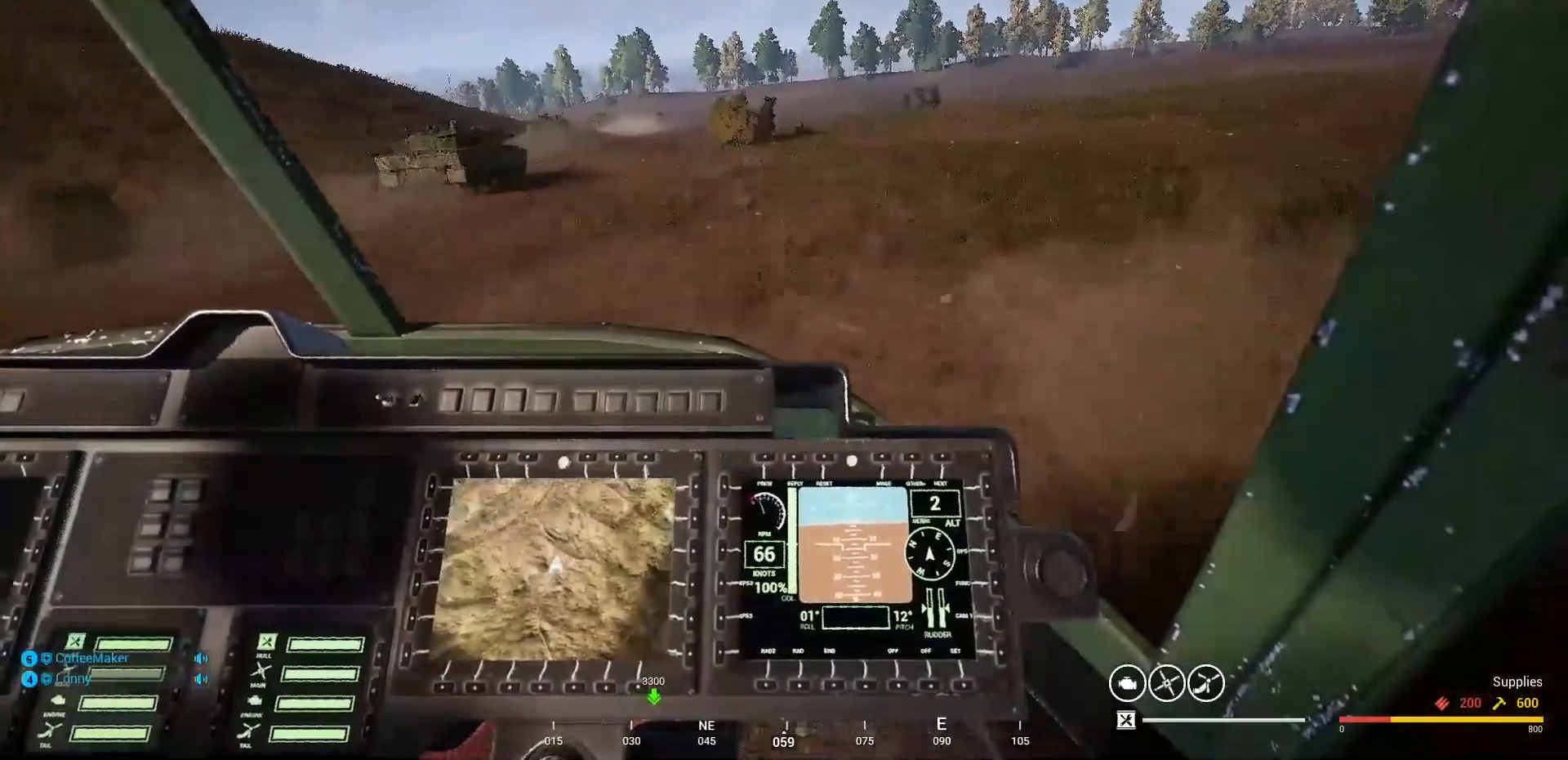
{"keys": ["w"], "mouse": [], "mouse_move": "up-left", "events": [[67, "a", "down"], [500, "a", "up"]]}
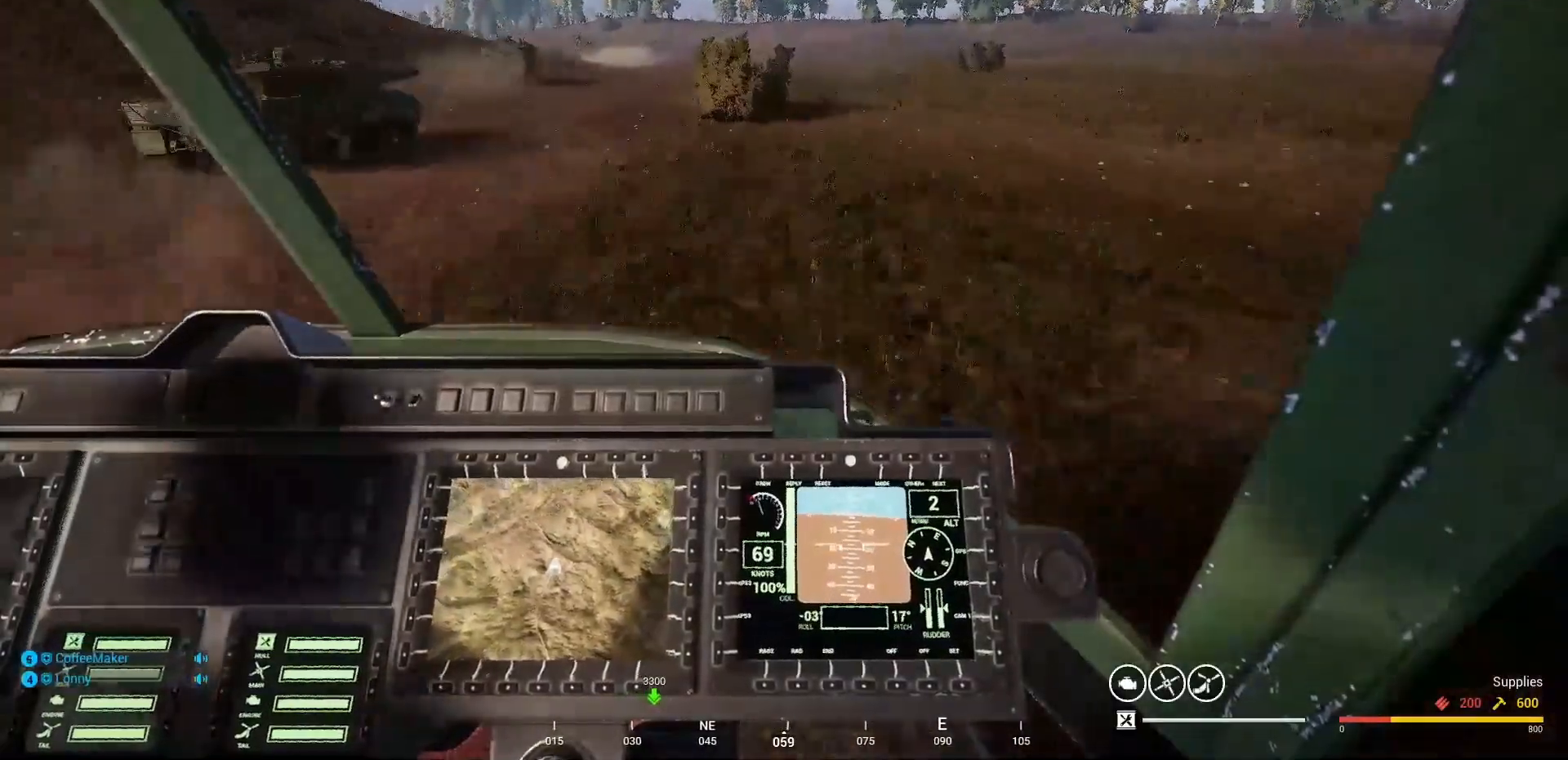
{"keys": ["w"], "mouse": [], "mouse_move": "still", "events": [[300, "d", "down"], [467, "d", "up"]]}
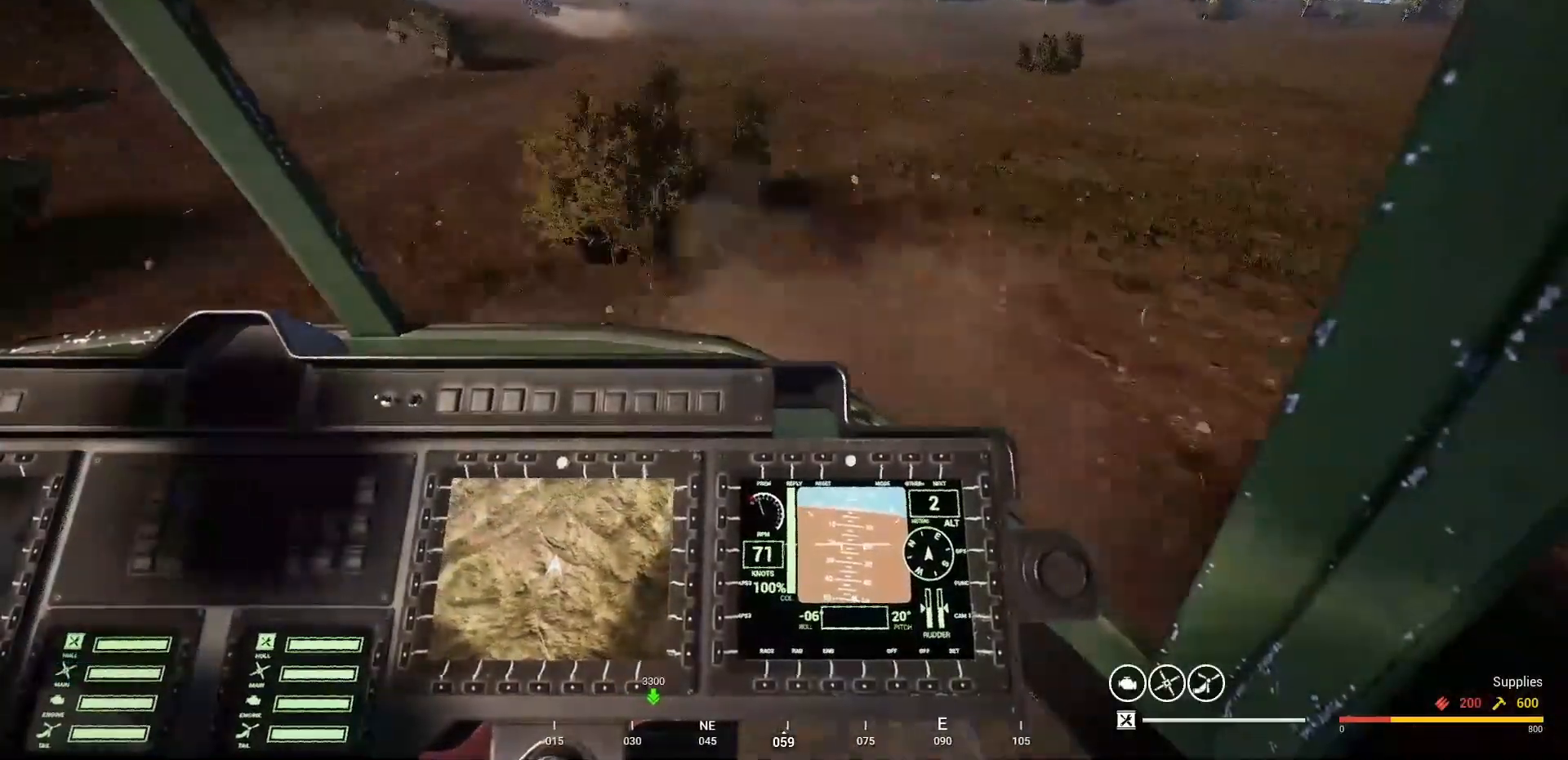
{"keys": ["a"], "mouse": [], "mouse_move": "down", "events": [[33, "w", "up"], [167, "a", "down"]]}
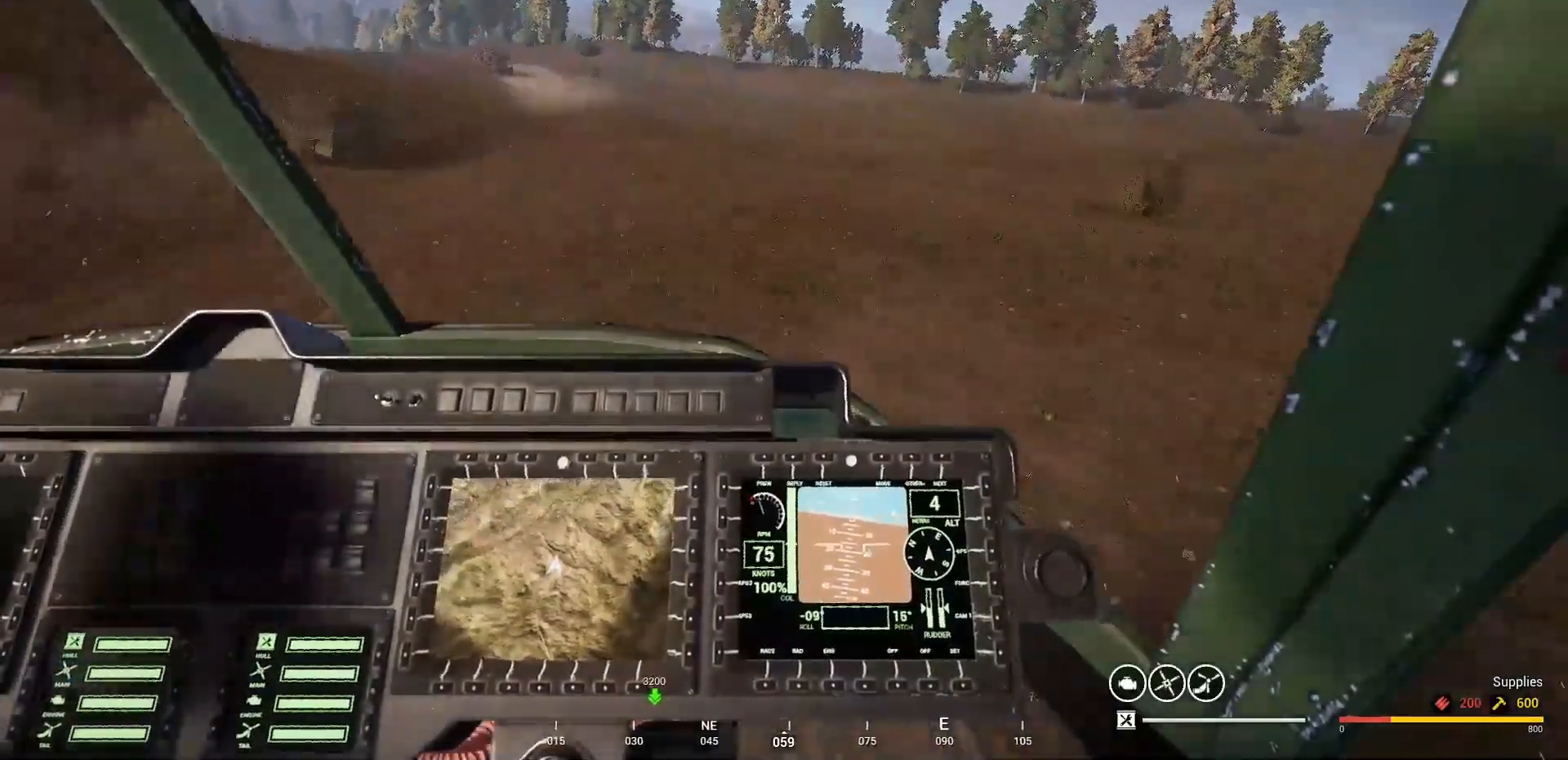
{"keys": ["a"], "mouse": [], "mouse_move": "still", "events": []}